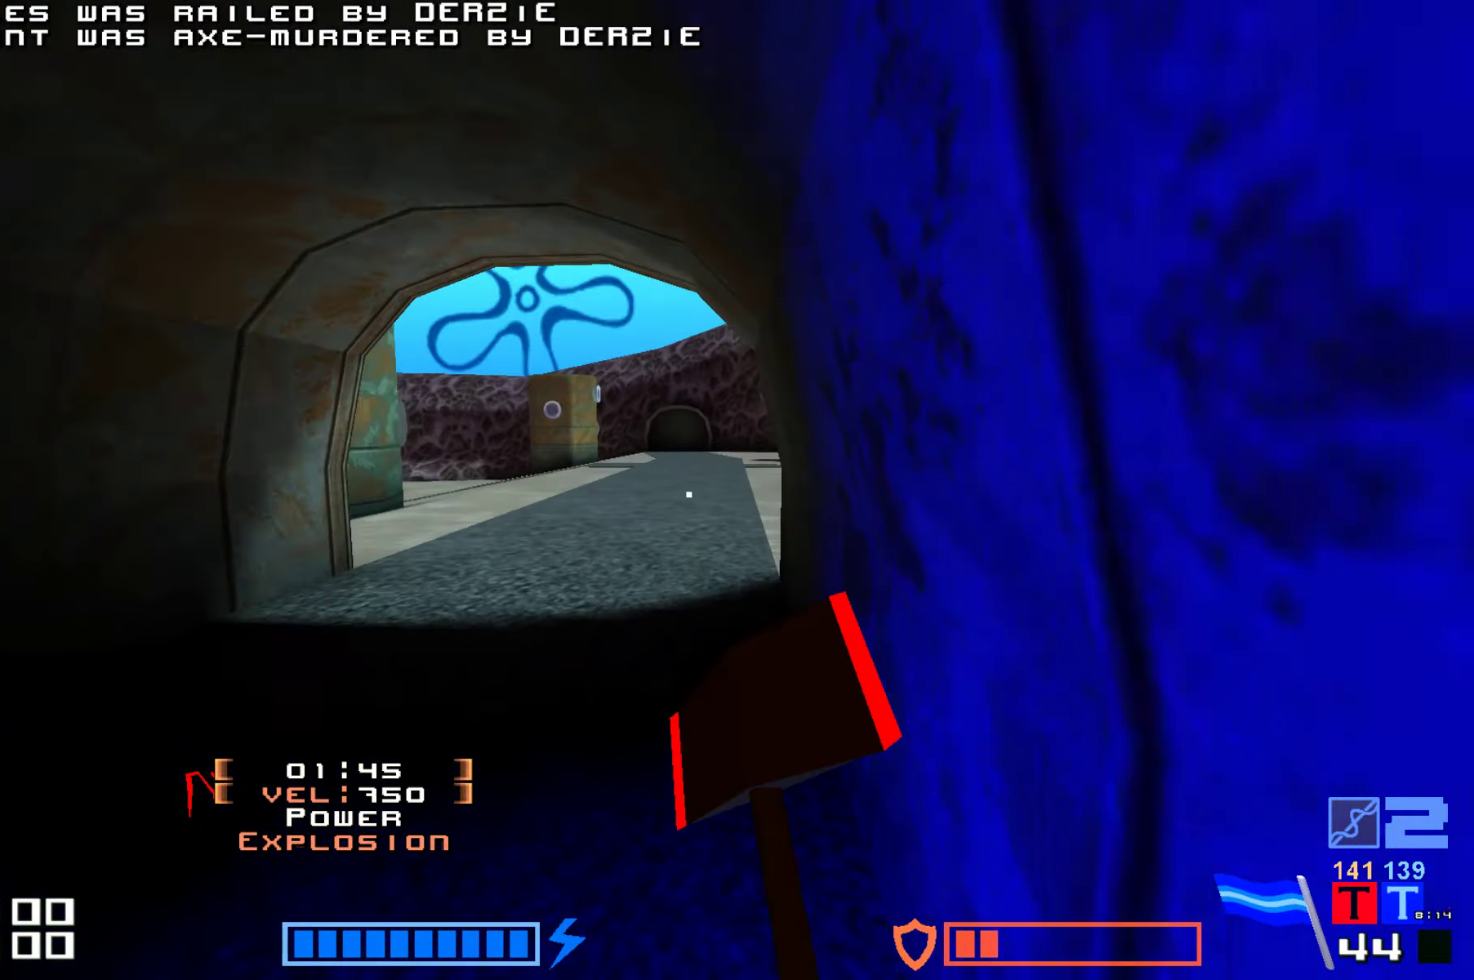
Gameplay with keyboard; each line is a JSON object with the keys held at the frame after it. "events" lists presses ("down") and releases ("up") of "down", "fire", "hook", "jump", "right" and "up" between this image and that frame as [ms after this image, input, new state], when the widget could be followed in between. No other keys are recorded. Mouse input is not recorded. Key names are as the overlay labels them; some are game actions (e.g. jump) rather than physical keys.
{"keys": ["fire", "jump", "right", "up"], "events": [[150, "right", "down"], [484, "fire", "down"]]}
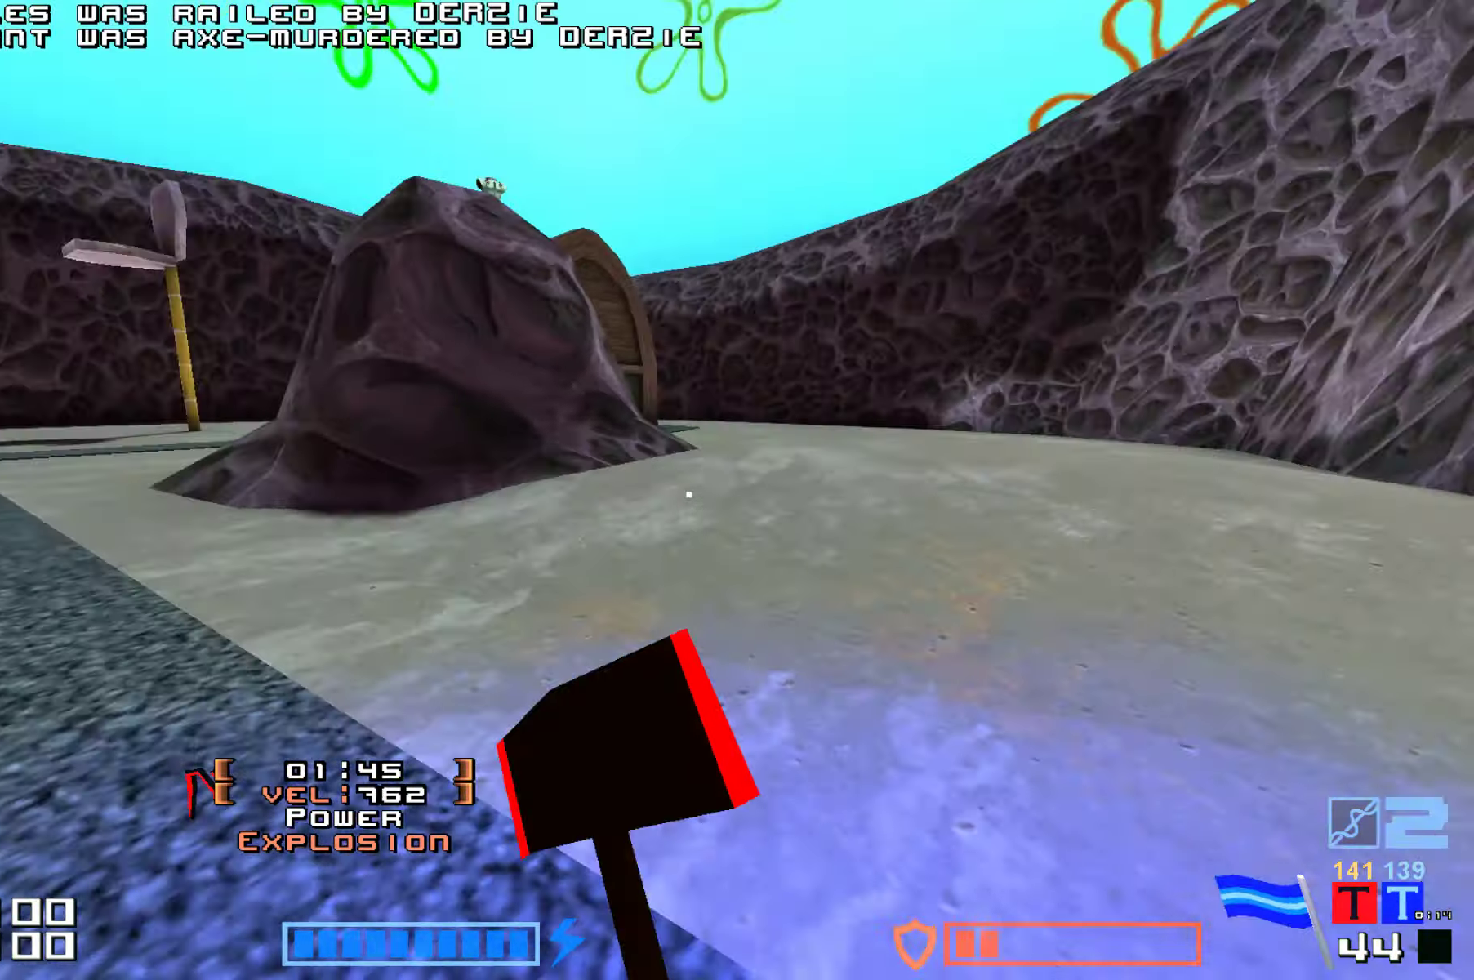
{"keys": ["jump", "up"]}
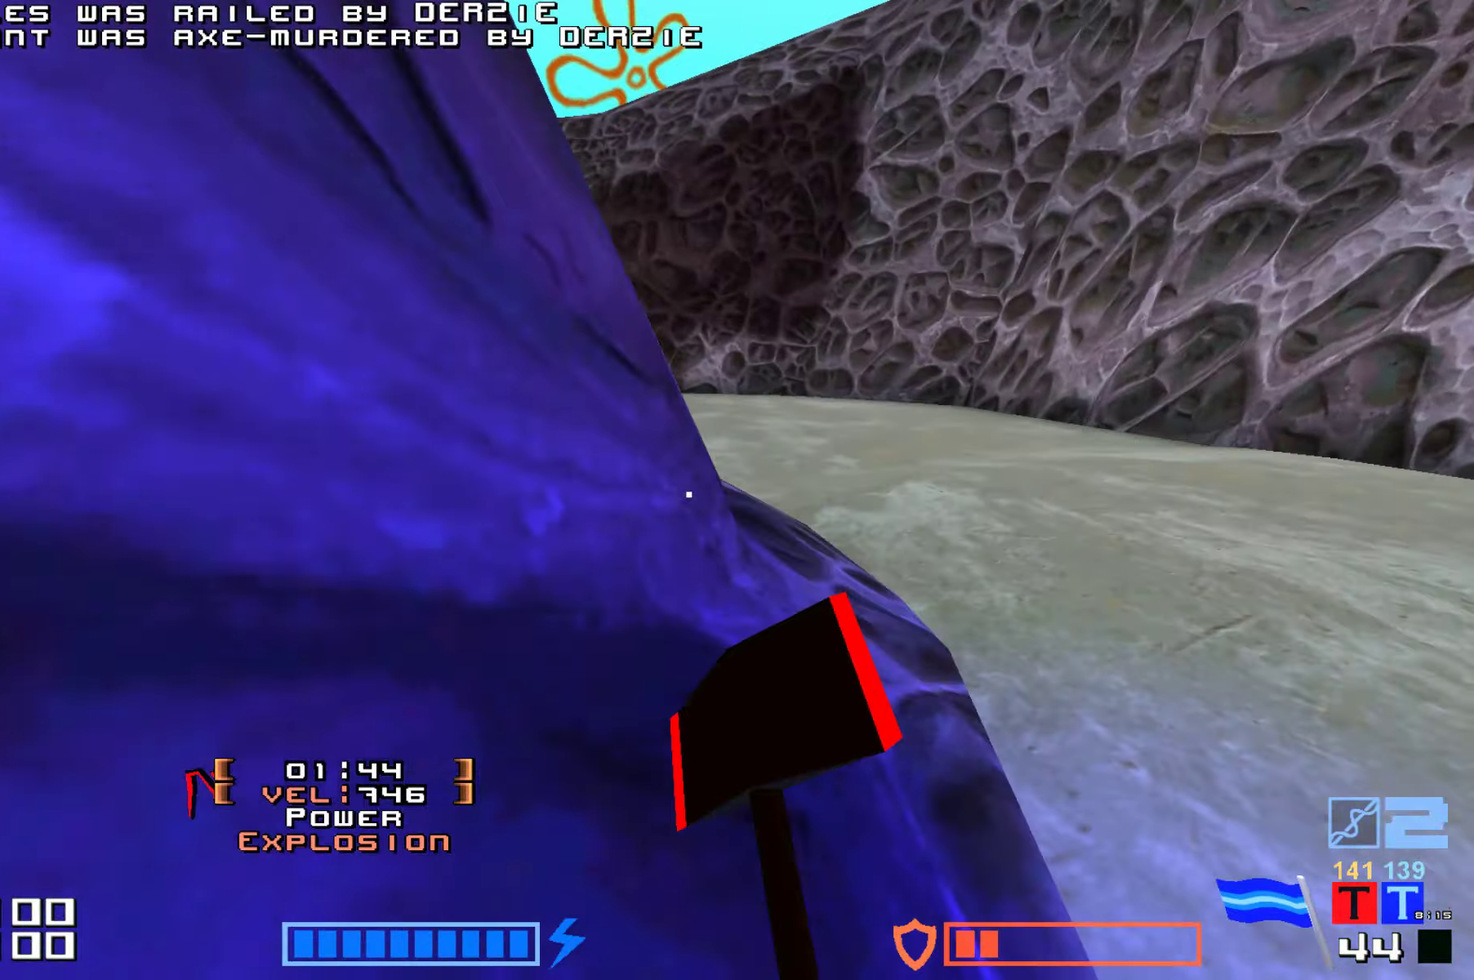
{"keys": ["fire", "jump", "up"]}
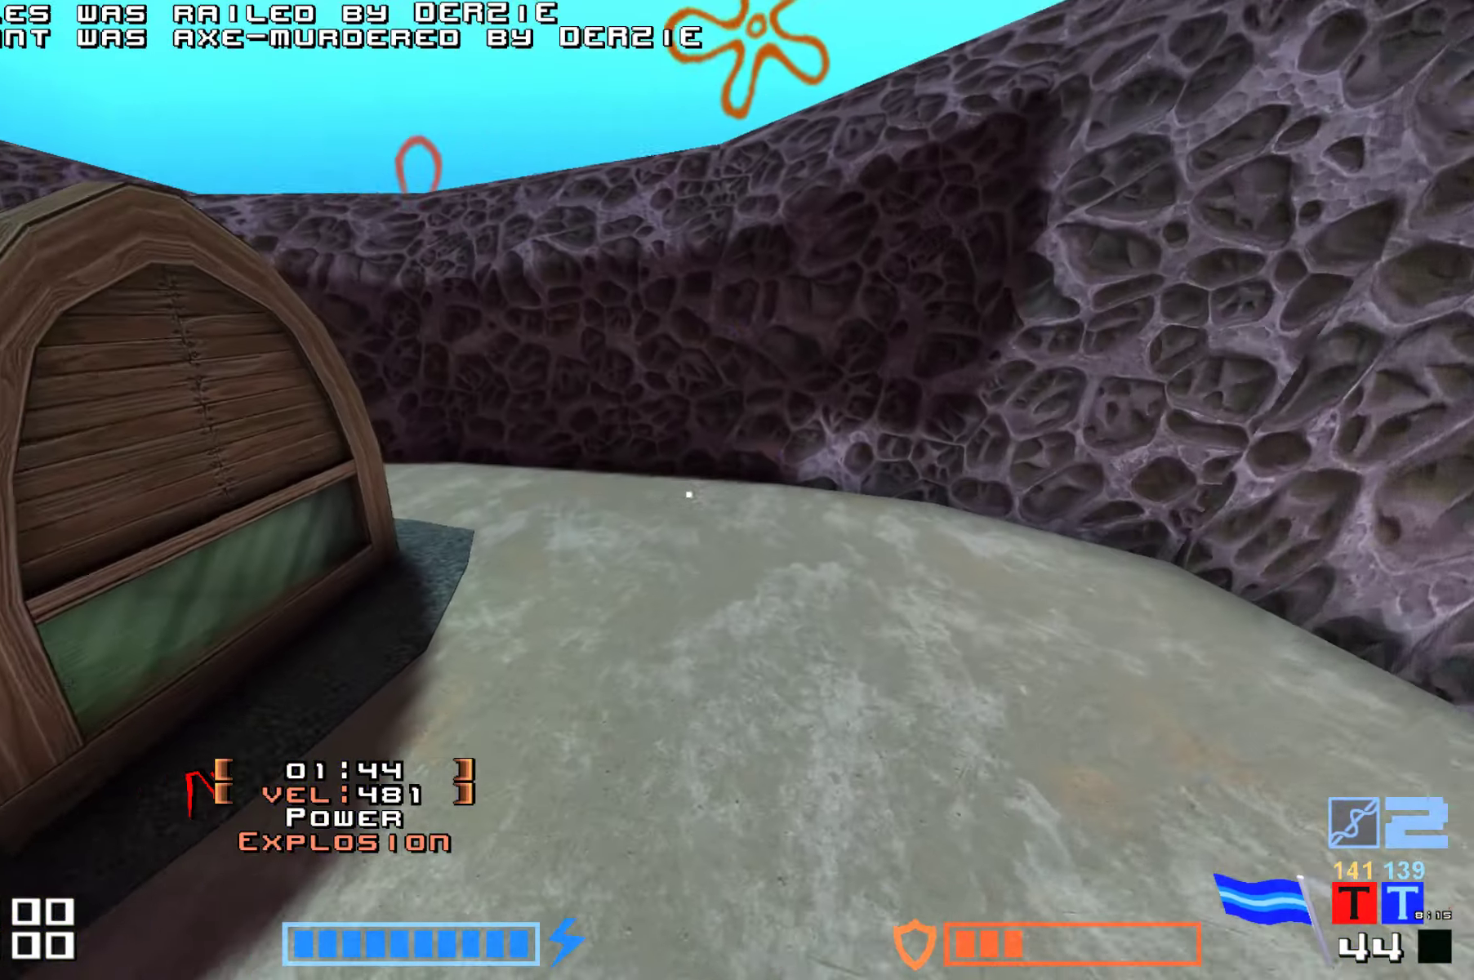
{"keys": ["up"], "events": [[167, "fire", "up"], [234, "jump", "up"]]}
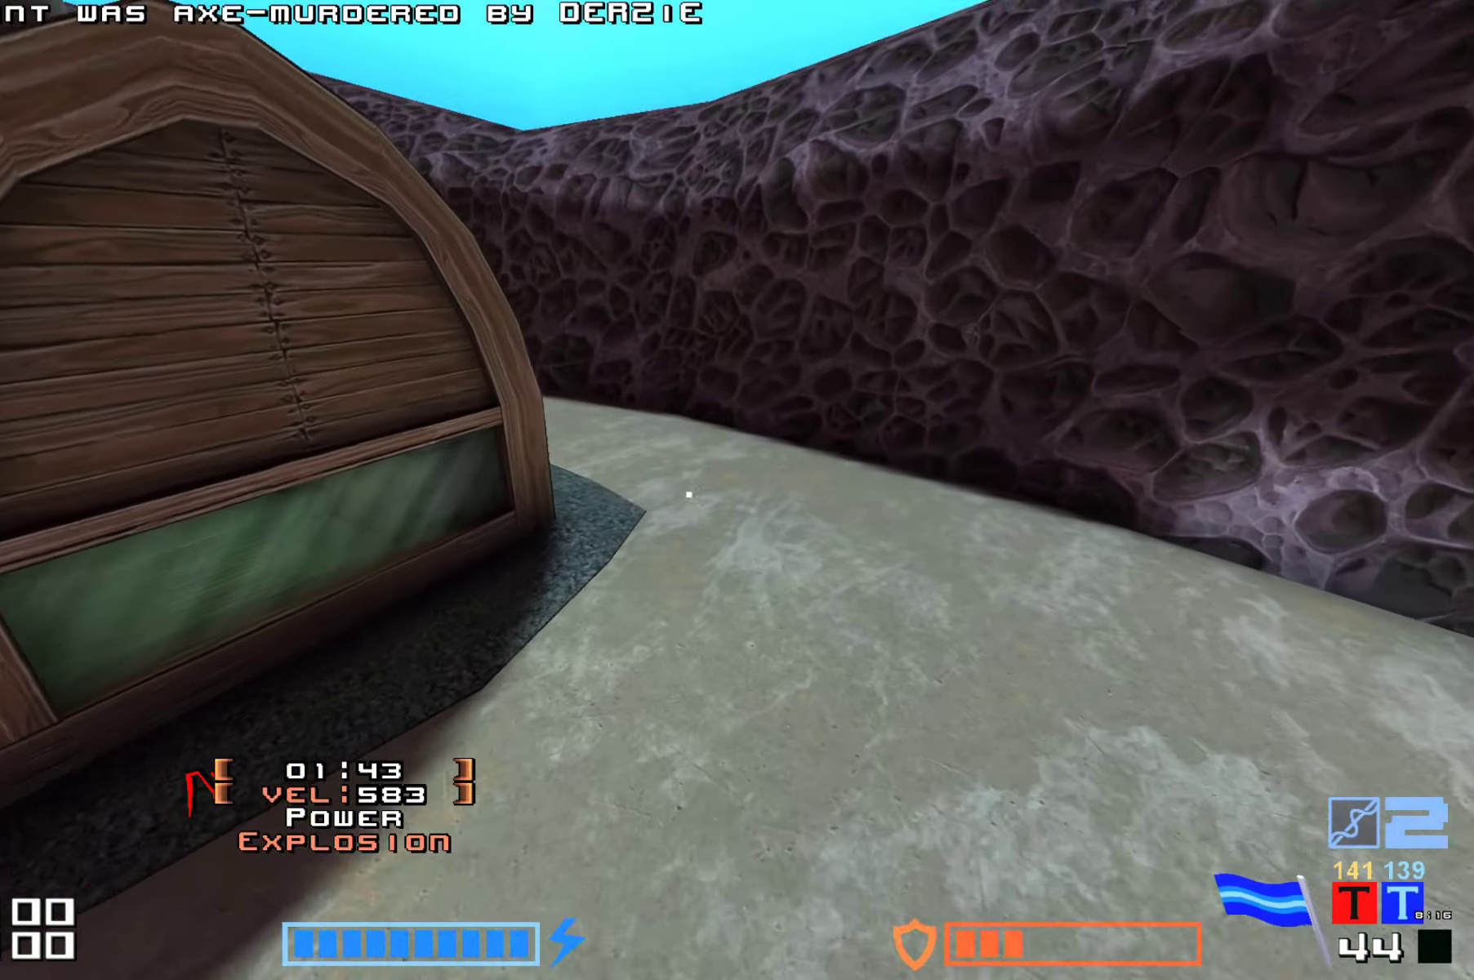
{"keys": ["hook", "up"], "events": [[234, "hook", "down"]]}
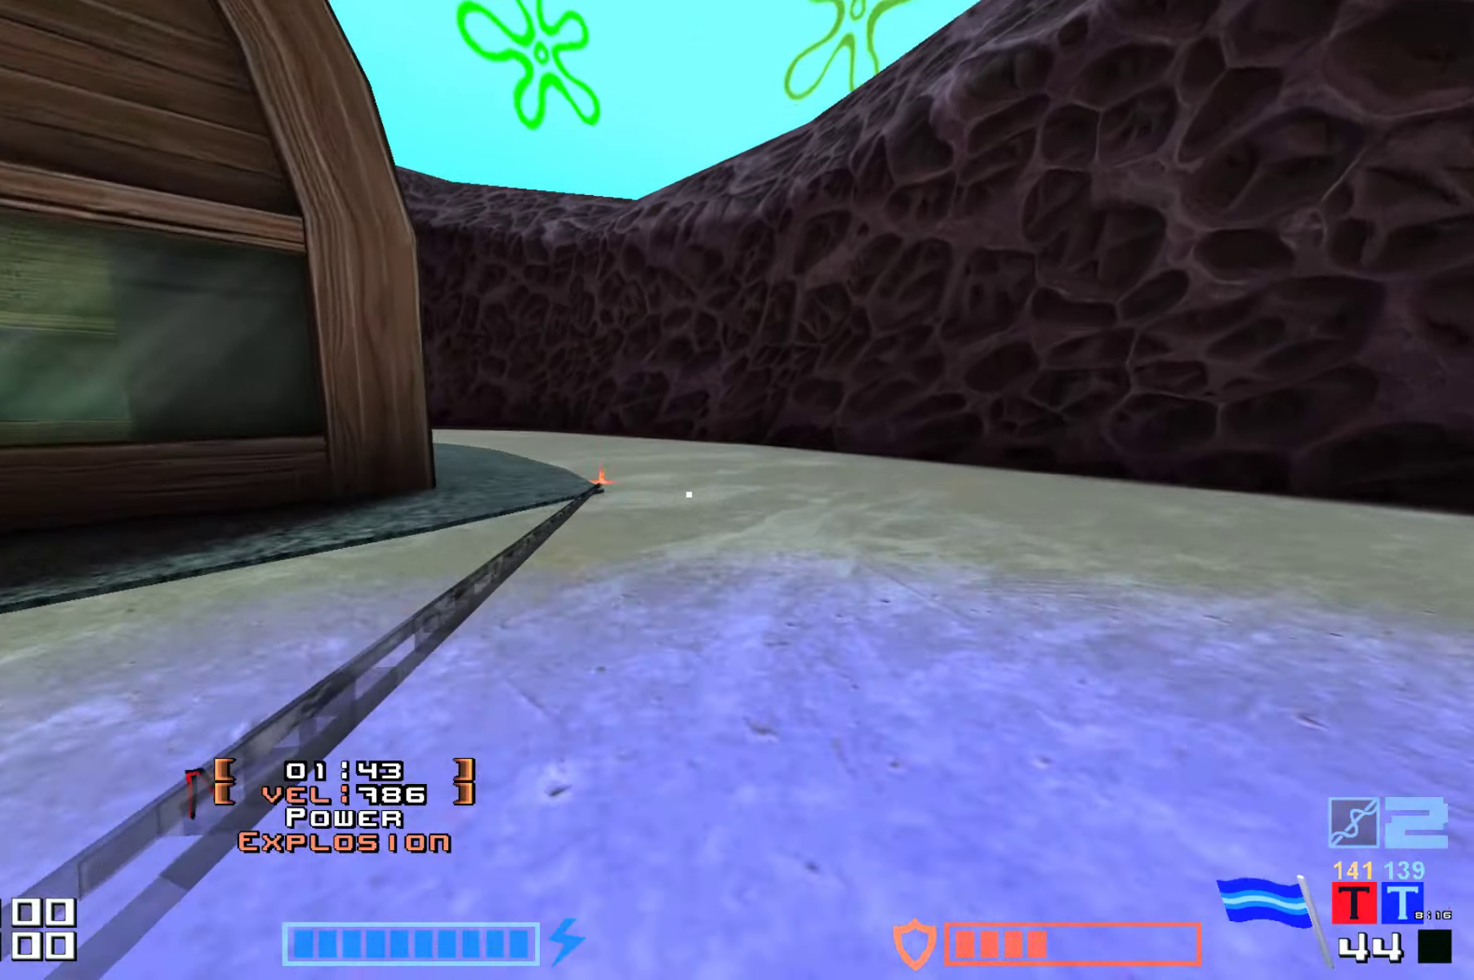
{"keys": ["up"], "events": [[34, "jump", "down"], [84, "hook", "up"], [200, "jump", "up"]]}
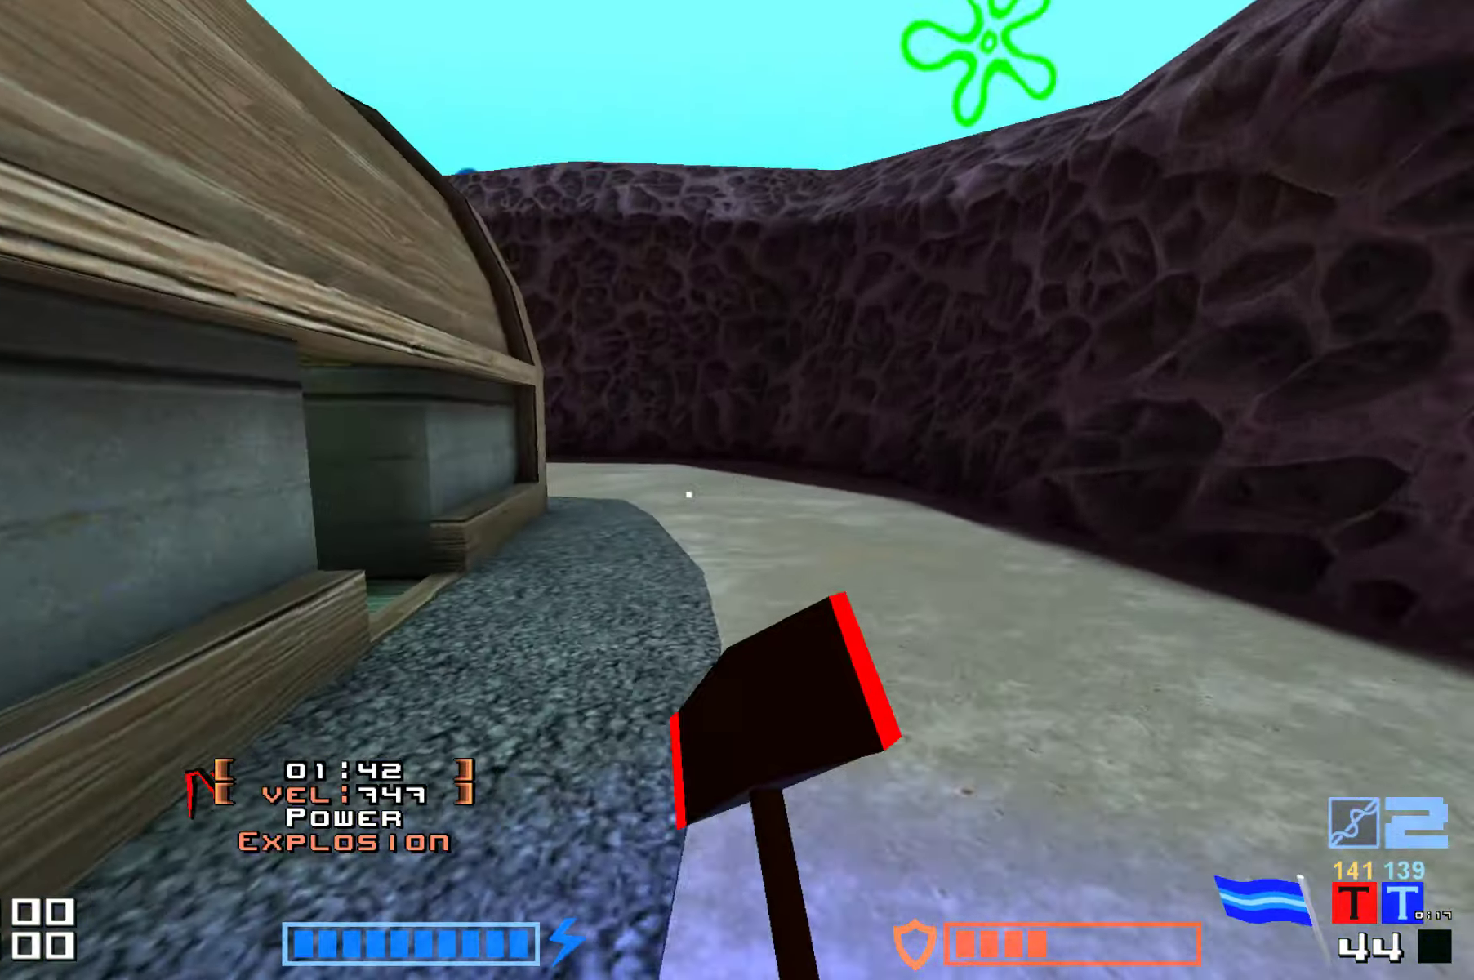
{"keys": ["up"], "events": []}
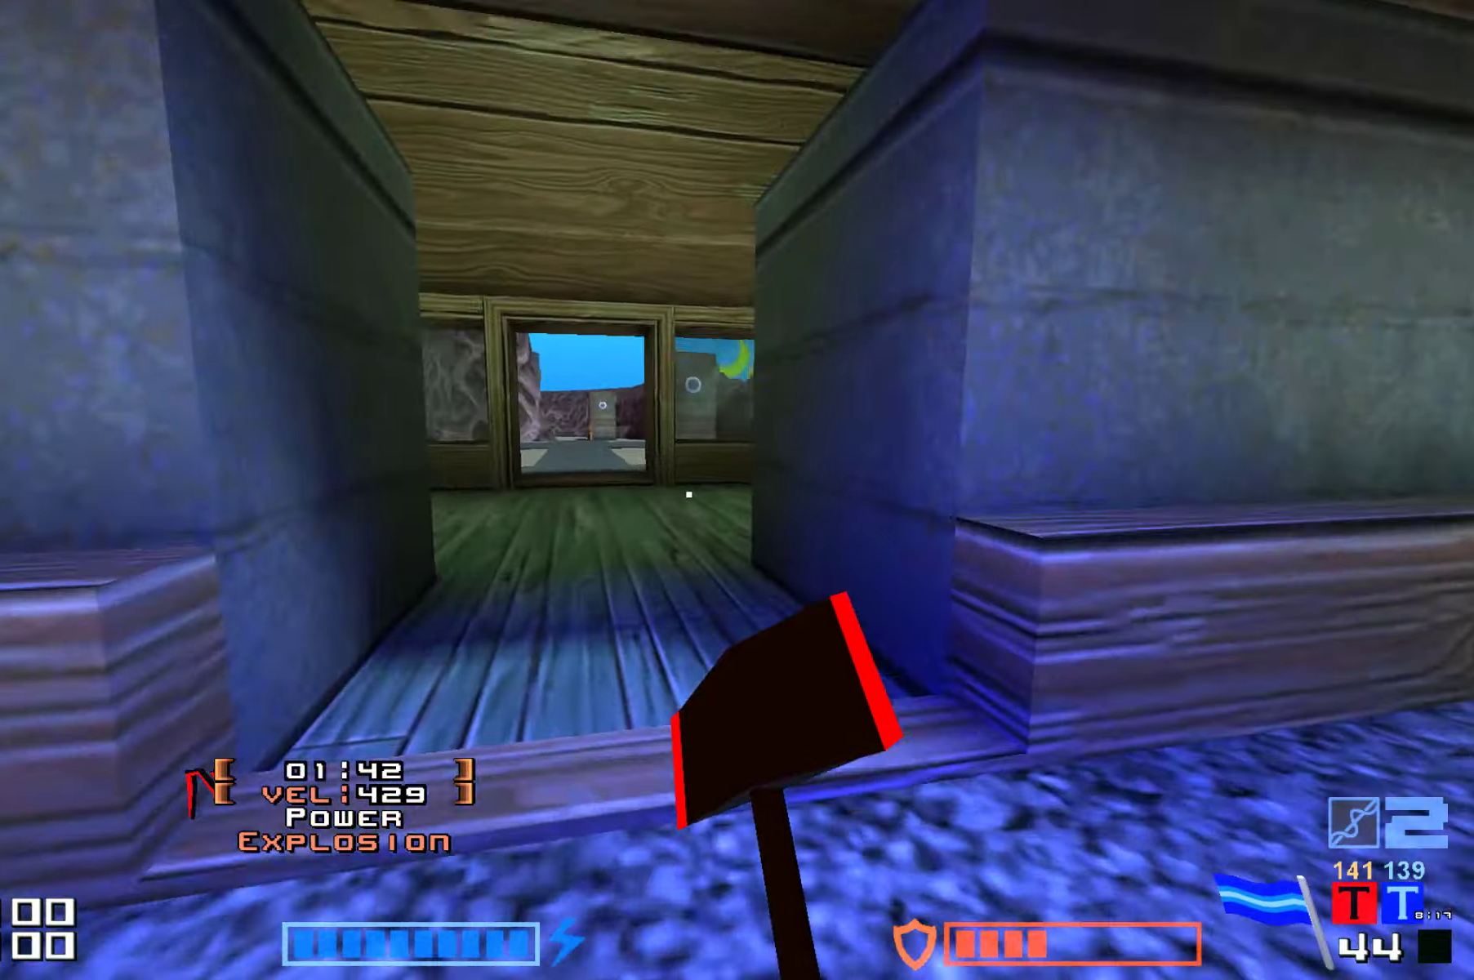
{"keys": ["right", "up"], "events": [[433, "right", "down"]]}
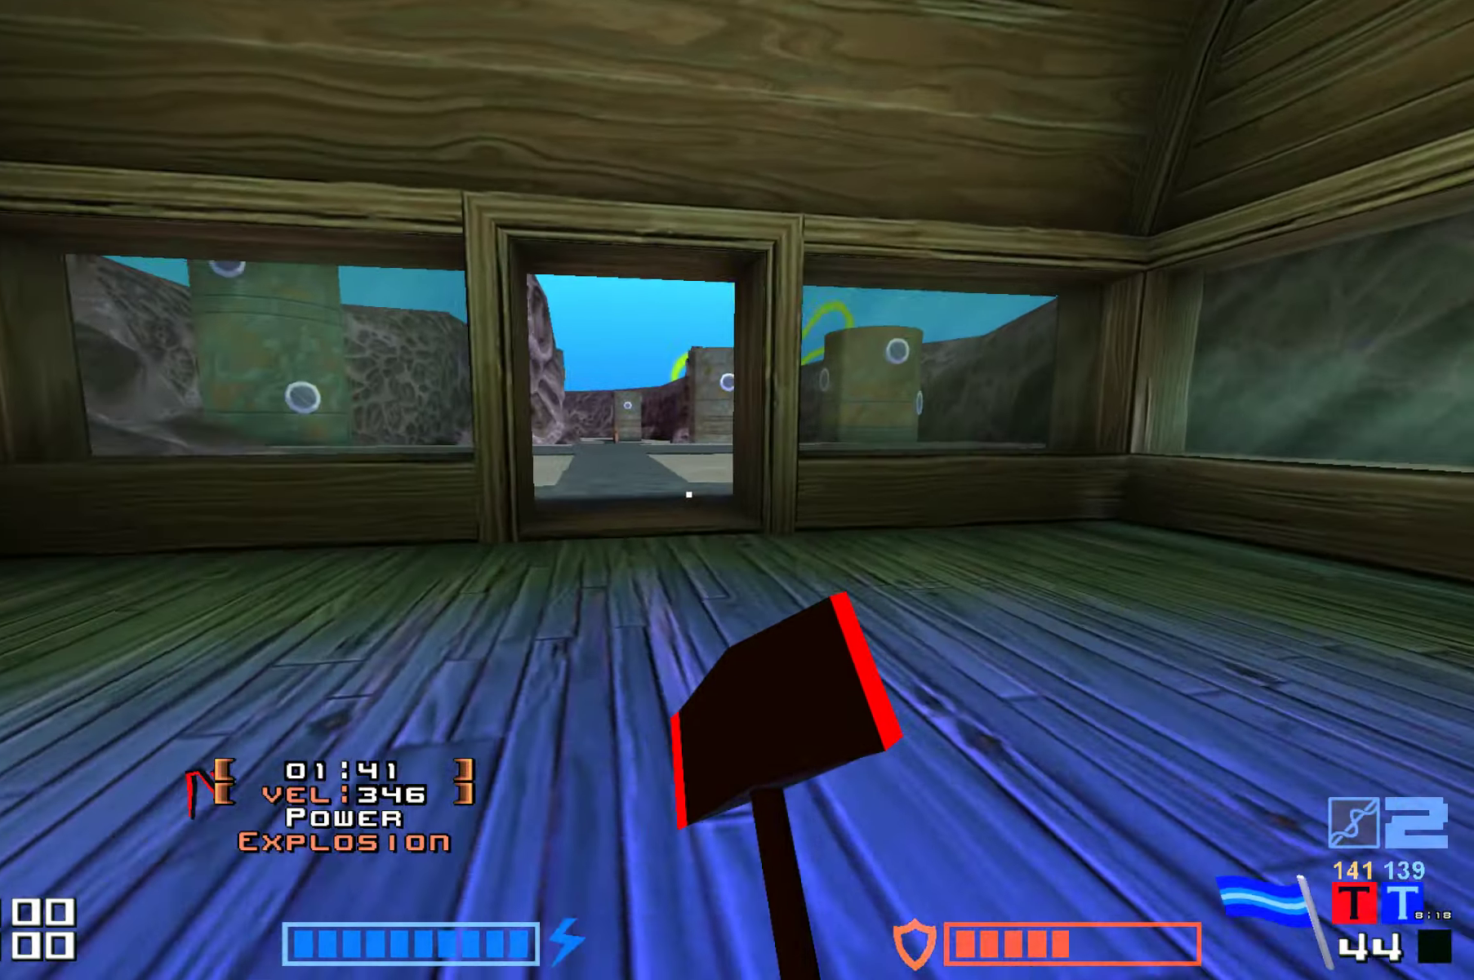
{"keys": ["down", "hook"], "events": [[150, "up", "up"], [283, "down", "down"], [366, "right", "up"], [416, "right", "down"], [500, "hook", "down"], [500, "right", "up"]]}
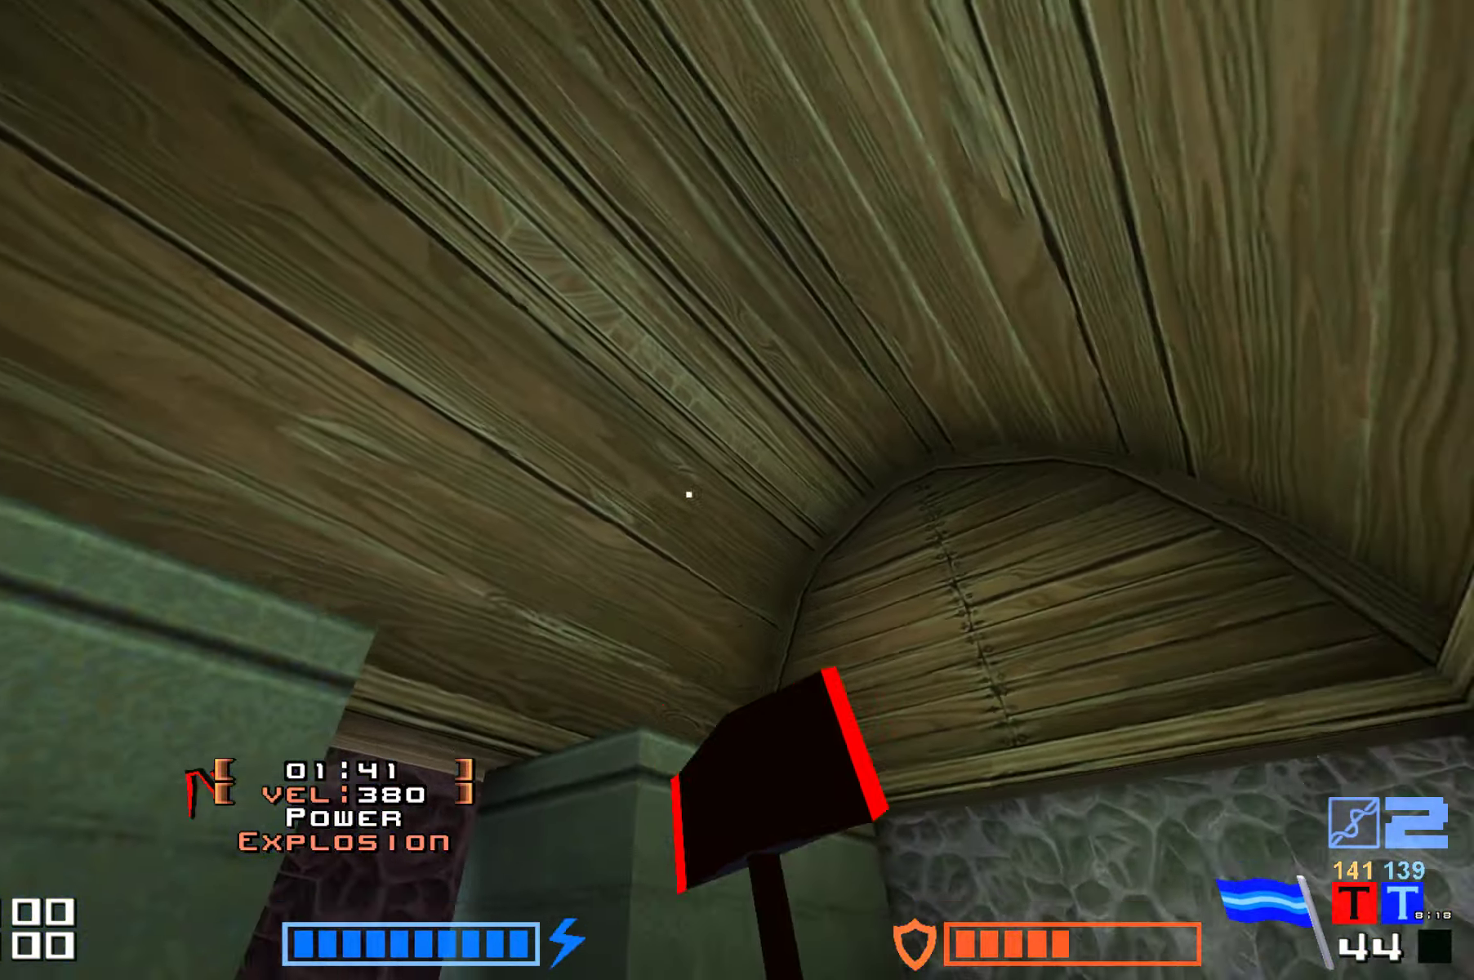
{"keys": ["up"], "events": [[16, "down", "up"], [233, "up", "down"], [316, "hook", "up"]]}
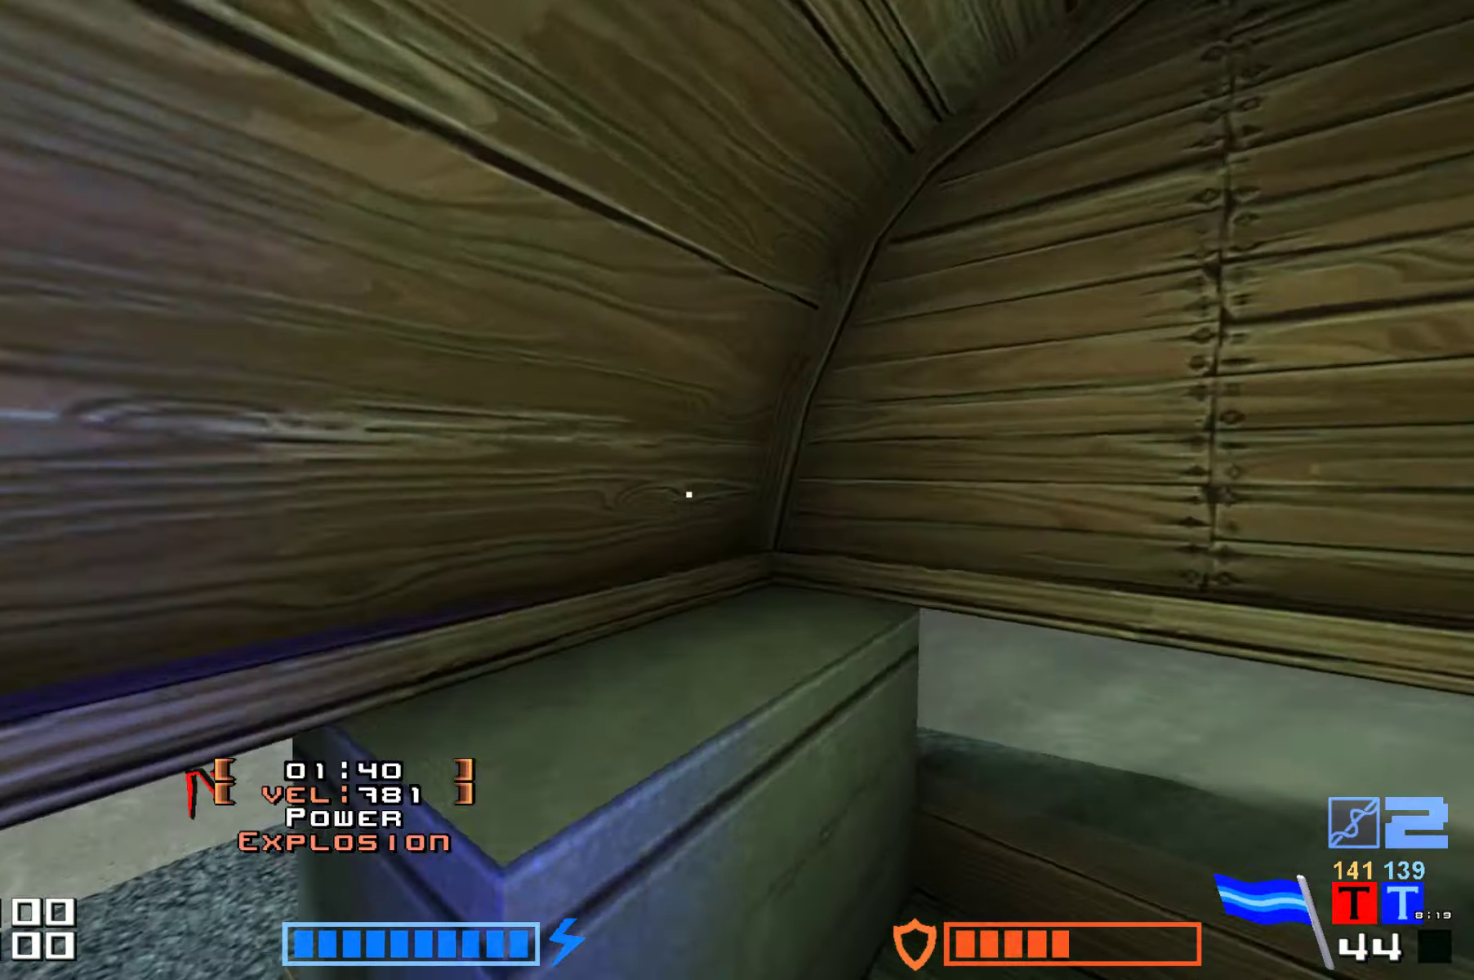
{"keys": ["down", "right"], "events": [[150, "up", "up"], [400, "down", "down"], [483, "right", "down"]]}
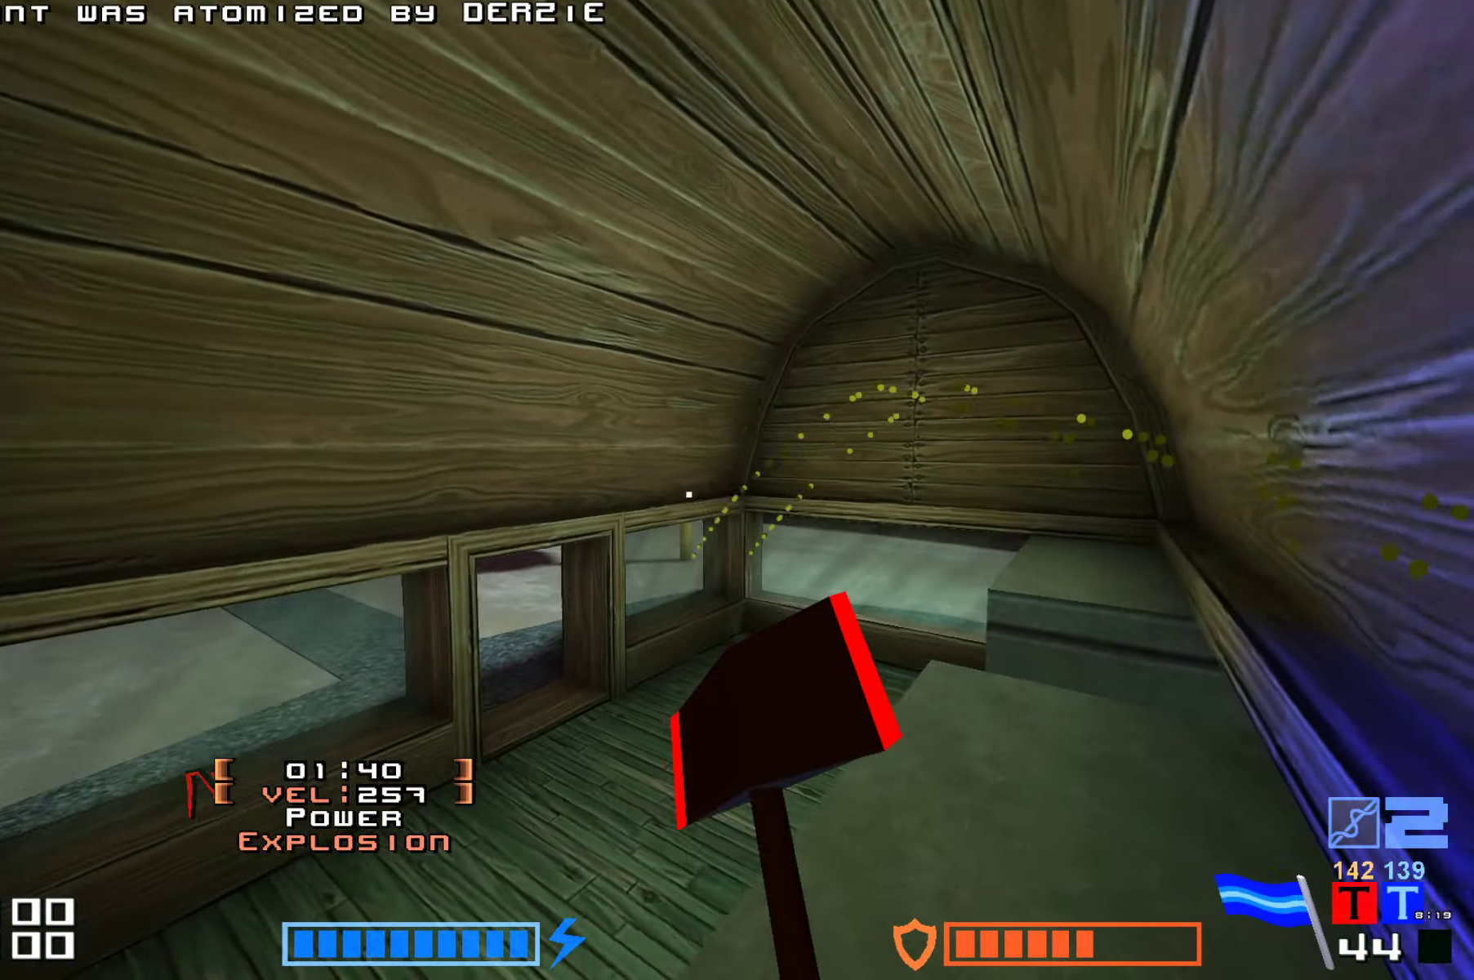
{"keys": [], "events": [[50, "down", "up"], [150, "right", "up"]]}
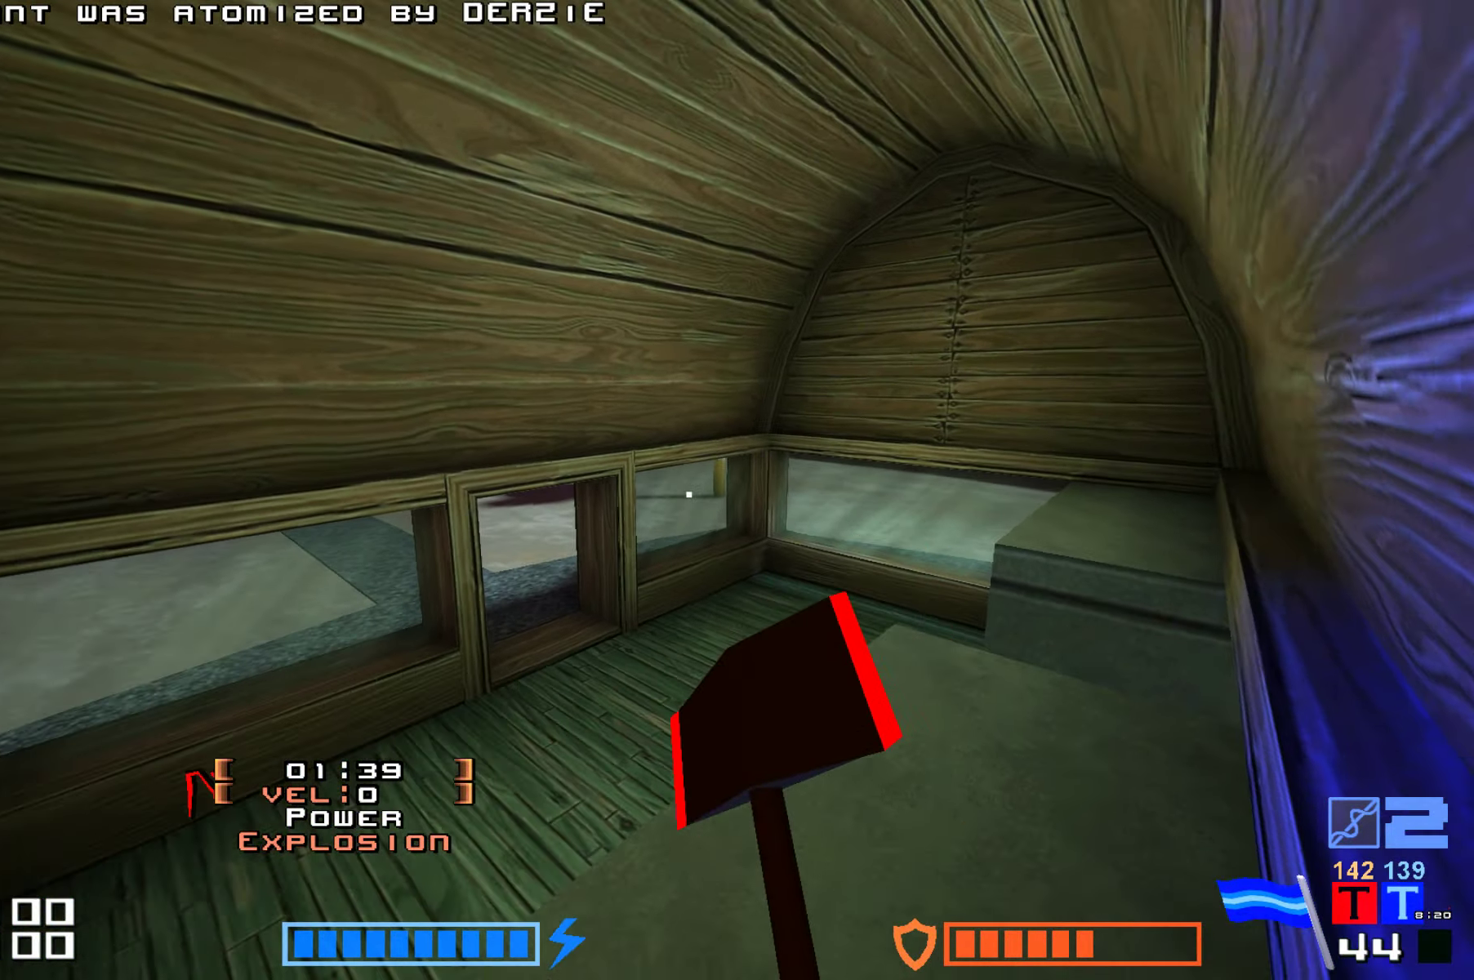
{"keys": [], "events": [[83, "right", "down"], [250, "right", "up"]]}
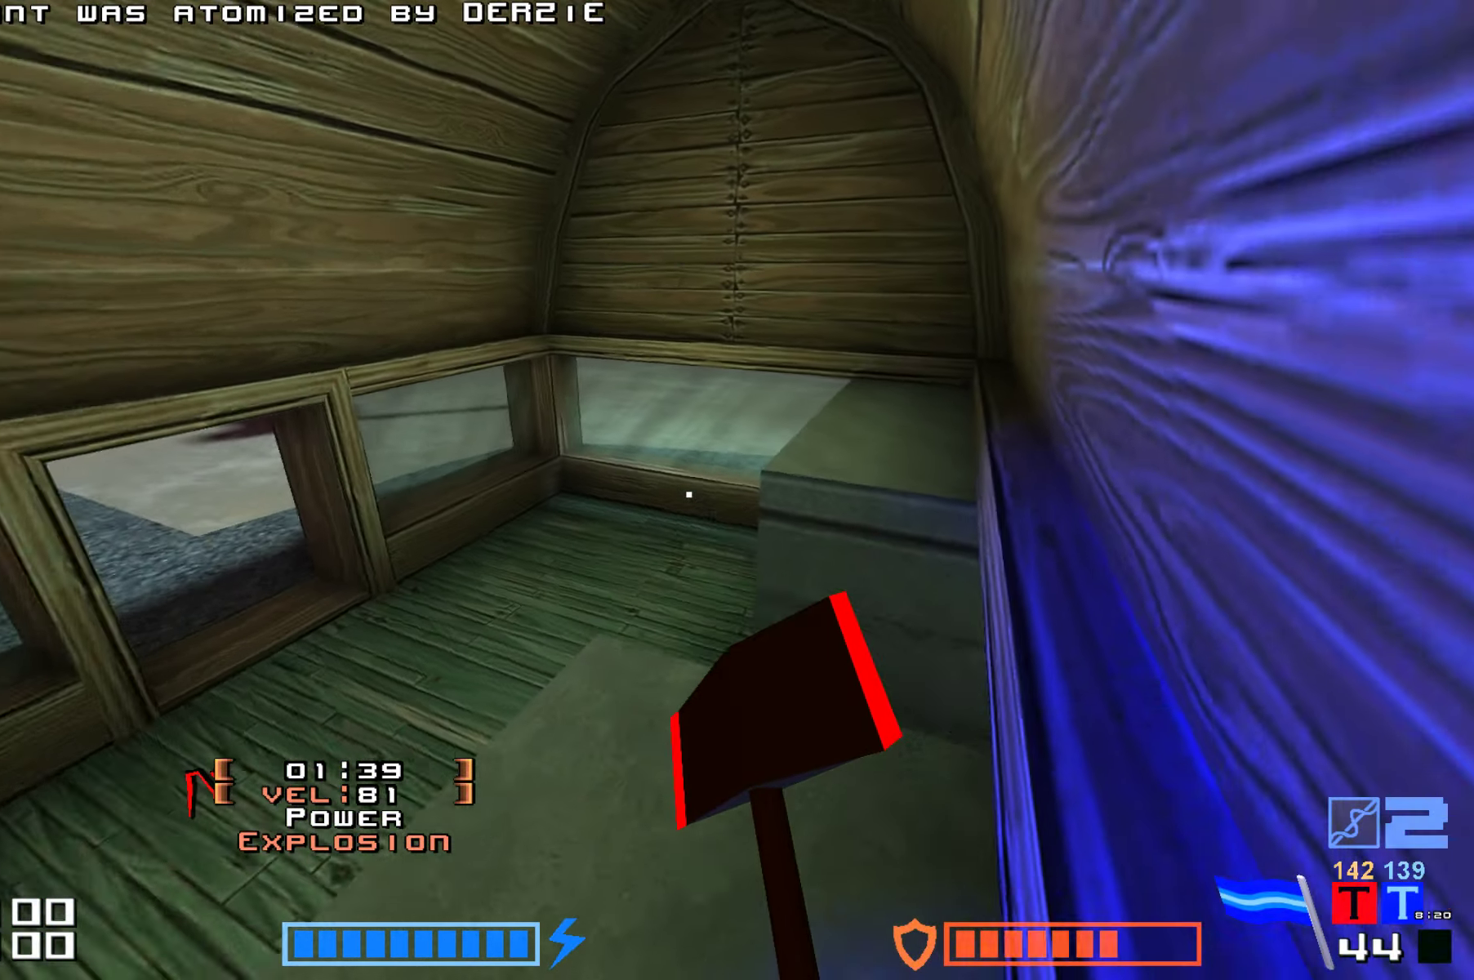
{"keys": ["right"], "events": [[316, "right", "down"]]}
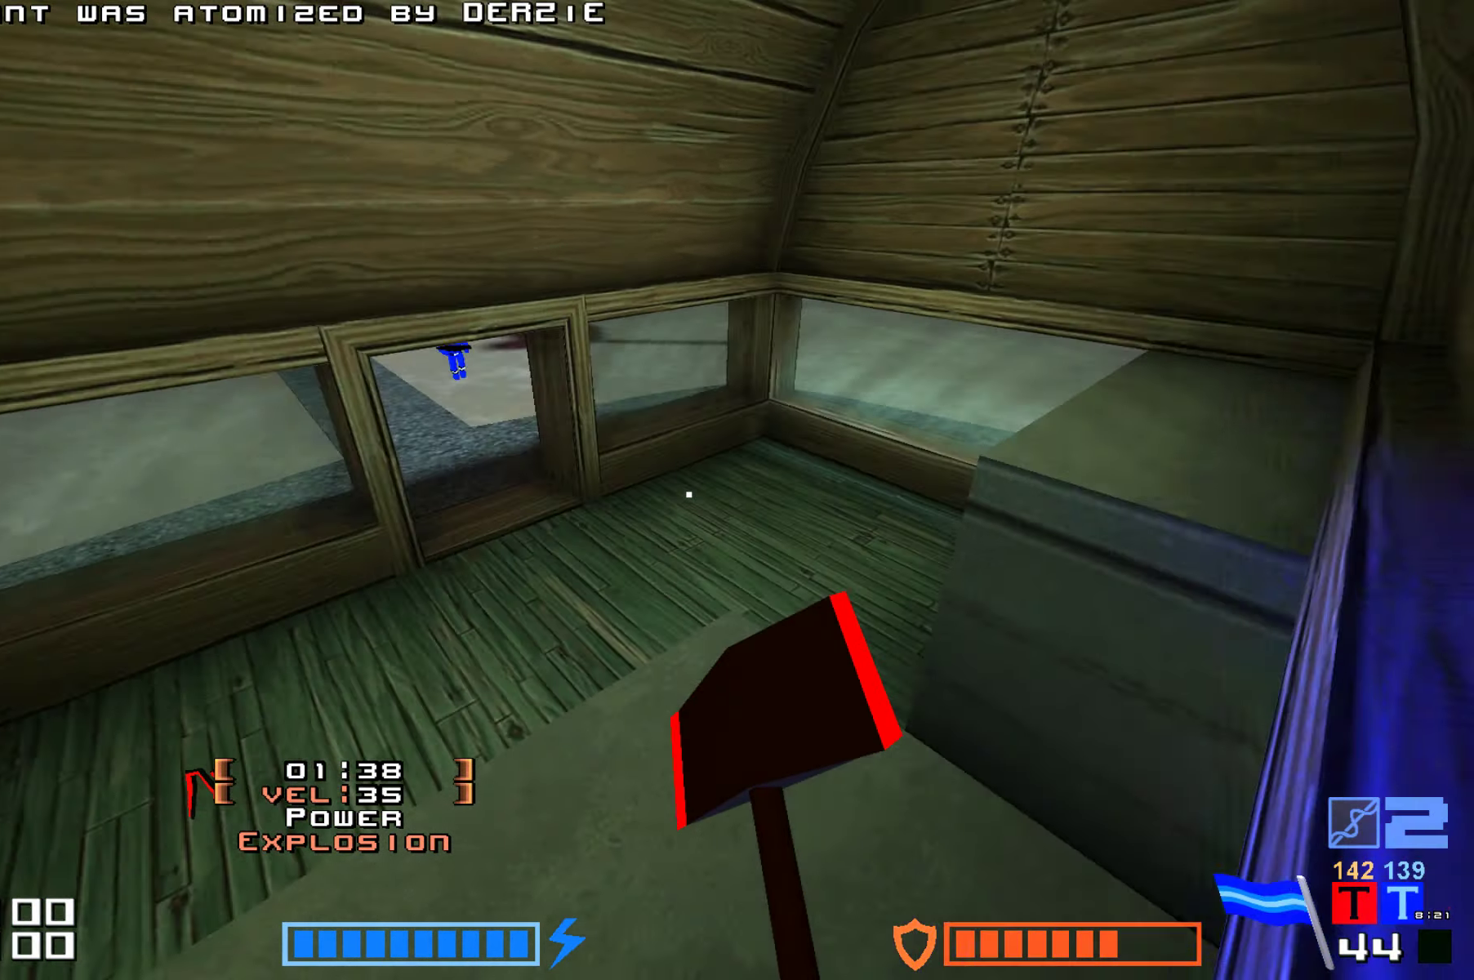
{"keys": [], "events": [[216, "right", "up"]]}
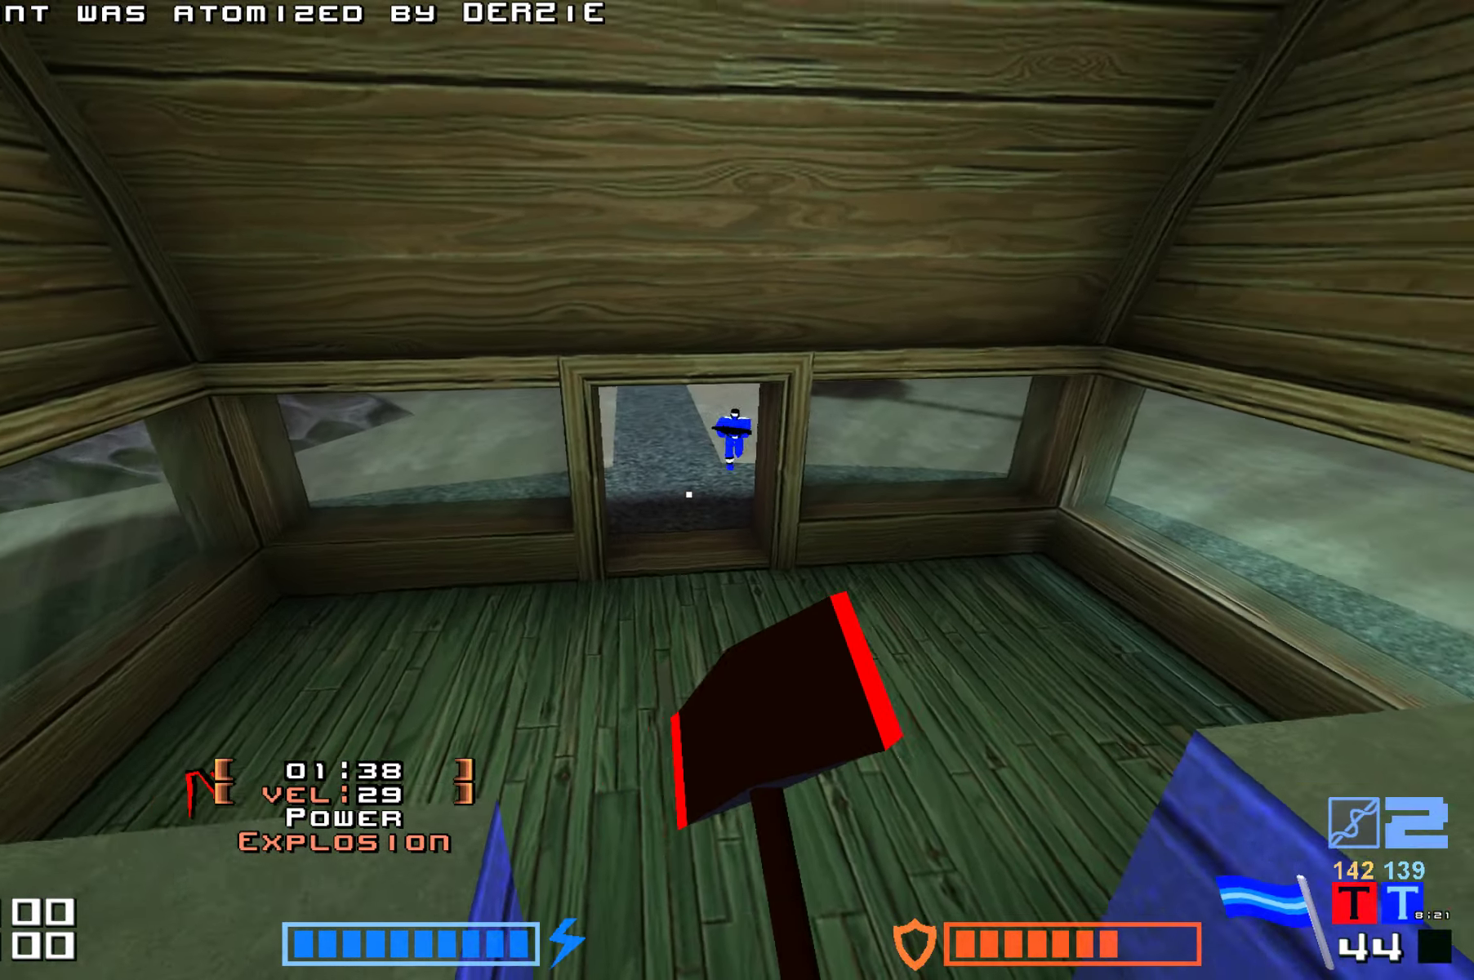
{"keys": ["jump", "up"], "events": [[150, "up", "down"], [183, "fire", "down"], [183, "jump", "down"], [250, "fire", "up"], [367, "fire", "down"], [500, "fire", "up"]]}
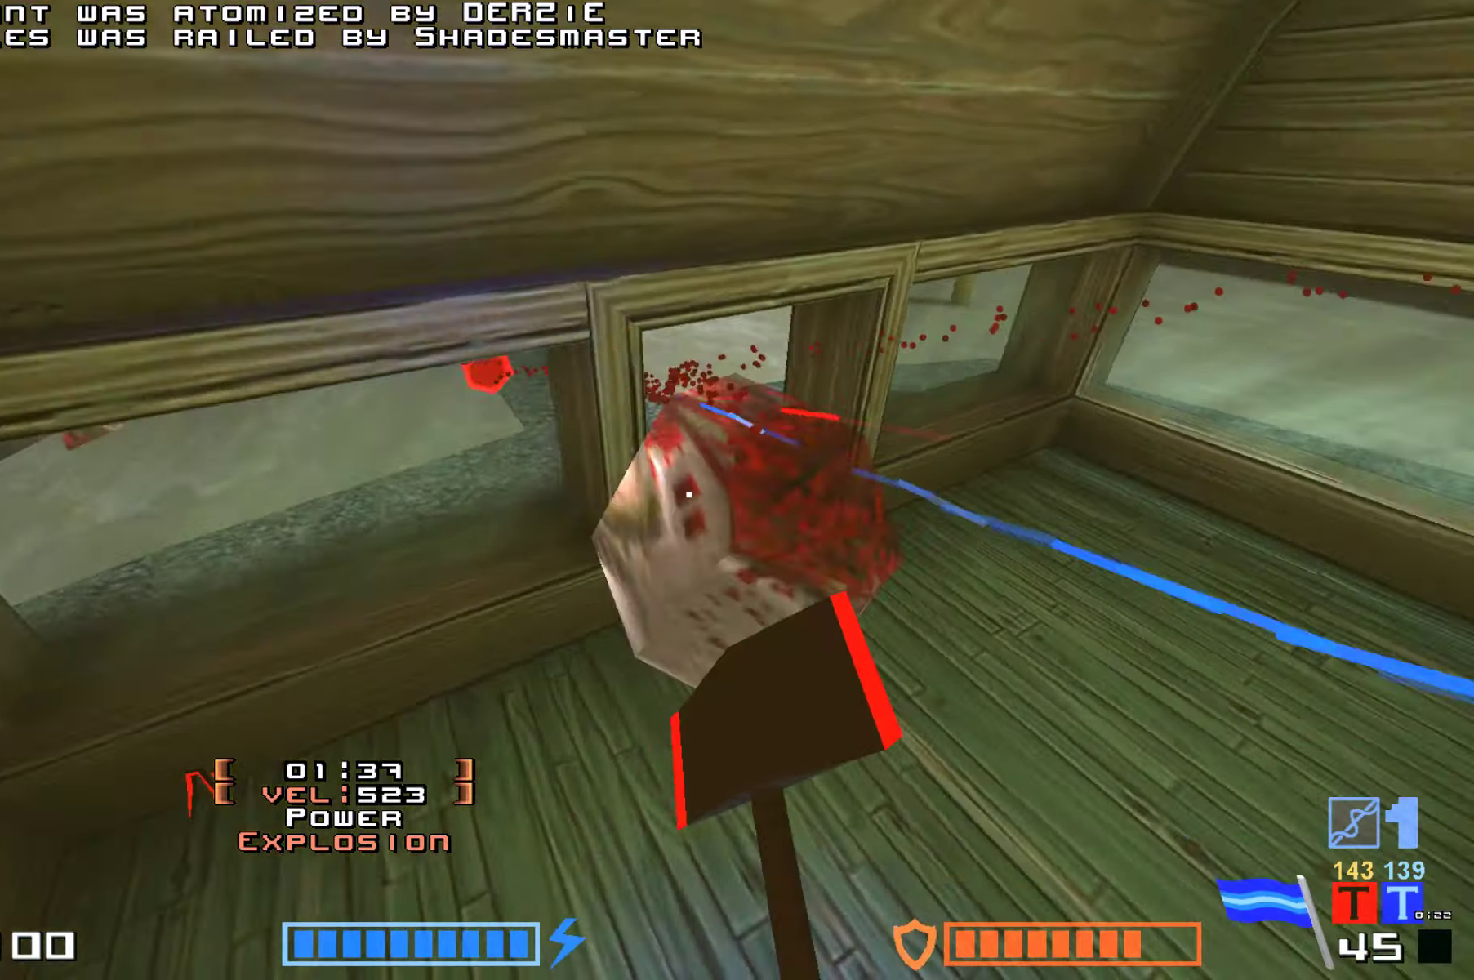
{"keys": [], "events": [[67, "jump", "up"], [167, "up", "up"], [183, "right", "down"], [333, "up", "down"], [450, "right", "up"], [500, "up", "up"]]}
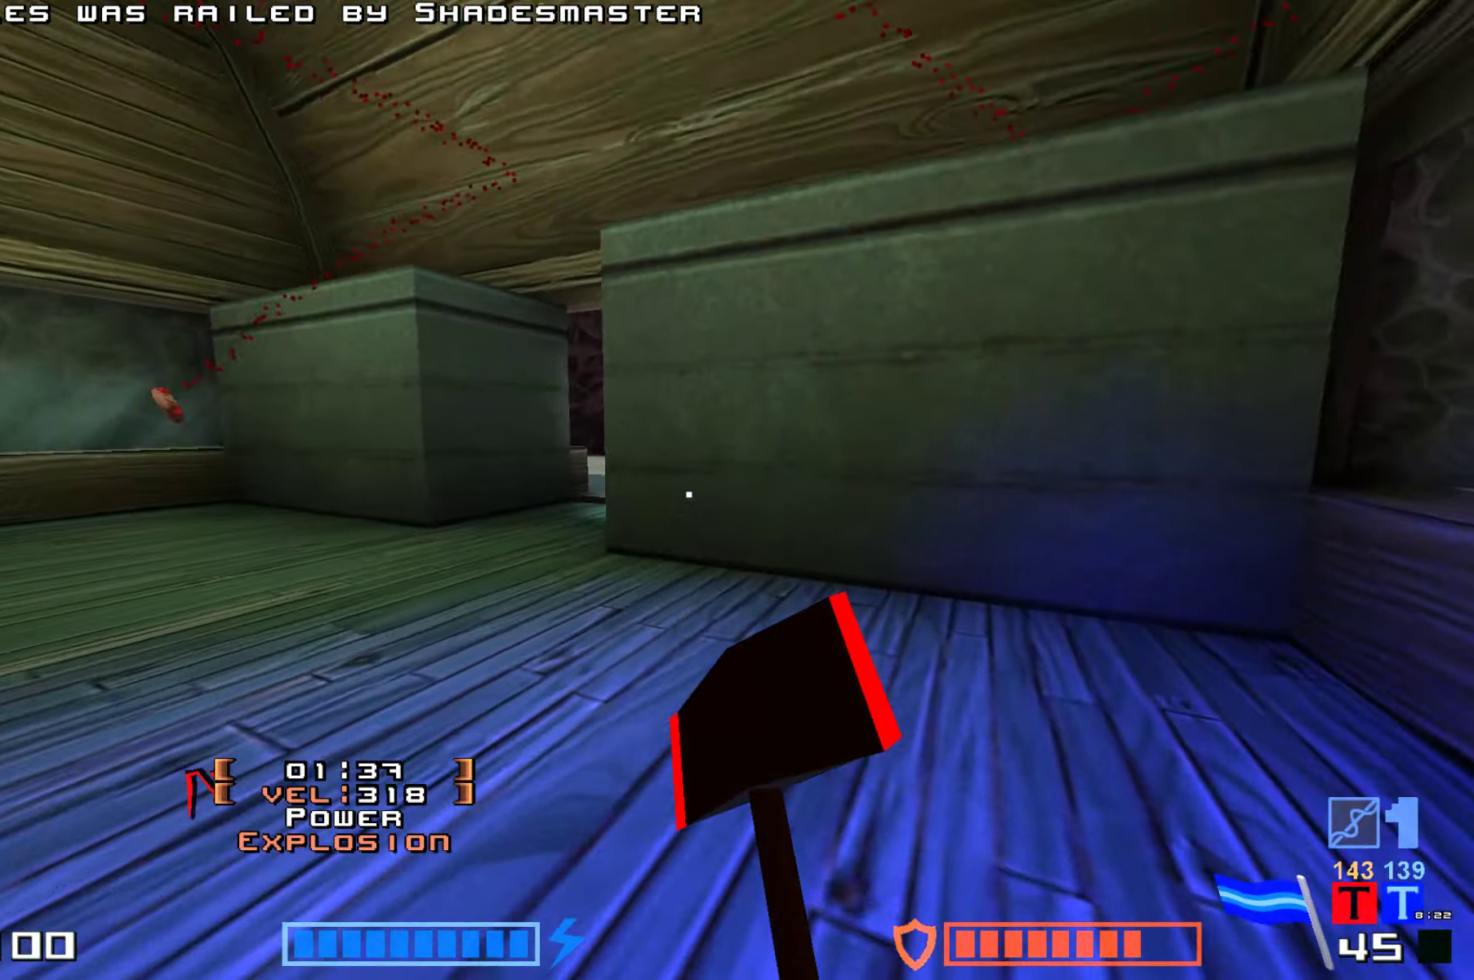
{"keys": ["hook"], "events": [[167, "down", "down"], [250, "hook", "down"], [333, "down", "up"]]}
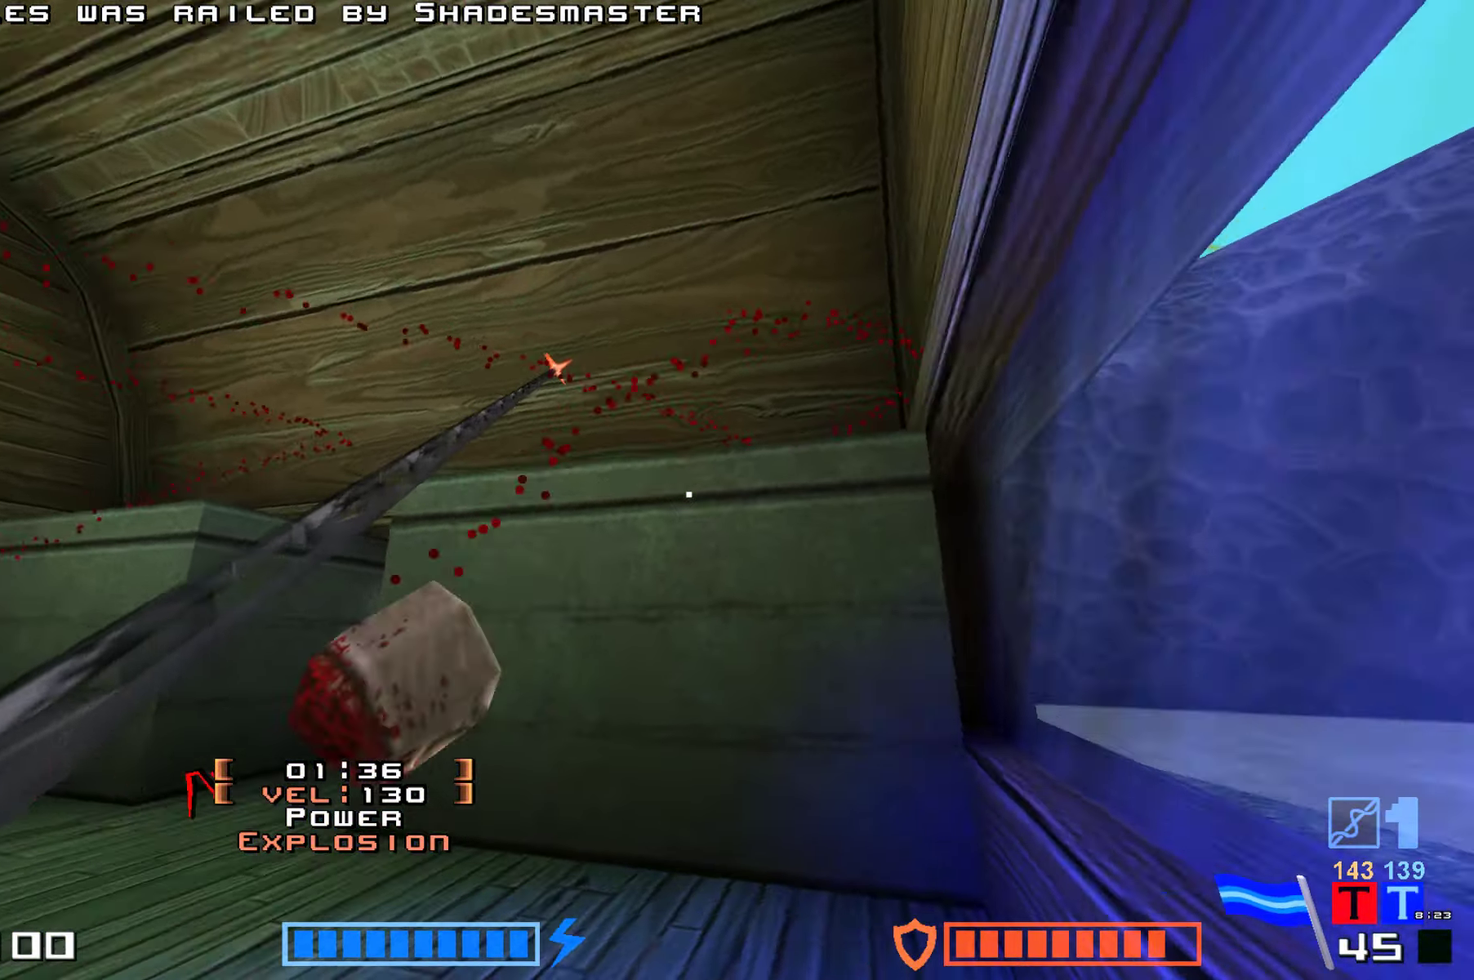
{"keys": ["right", "up"], "events": [[133, "hook", "up"], [150, "right", "down"], [400, "up", "down"]]}
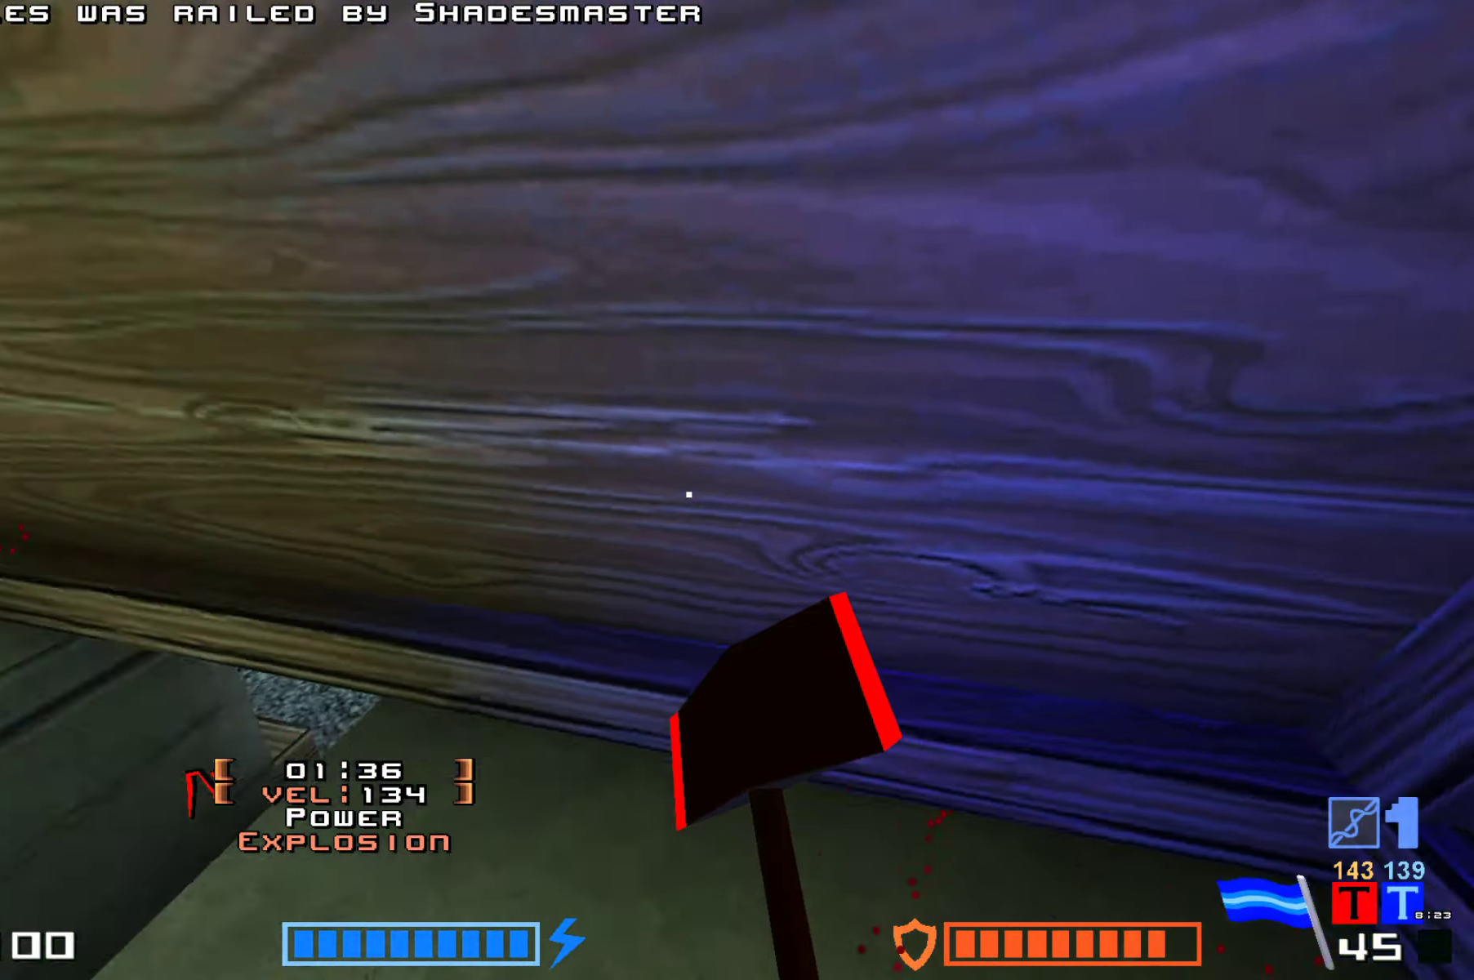
{"keys": ["right"]}
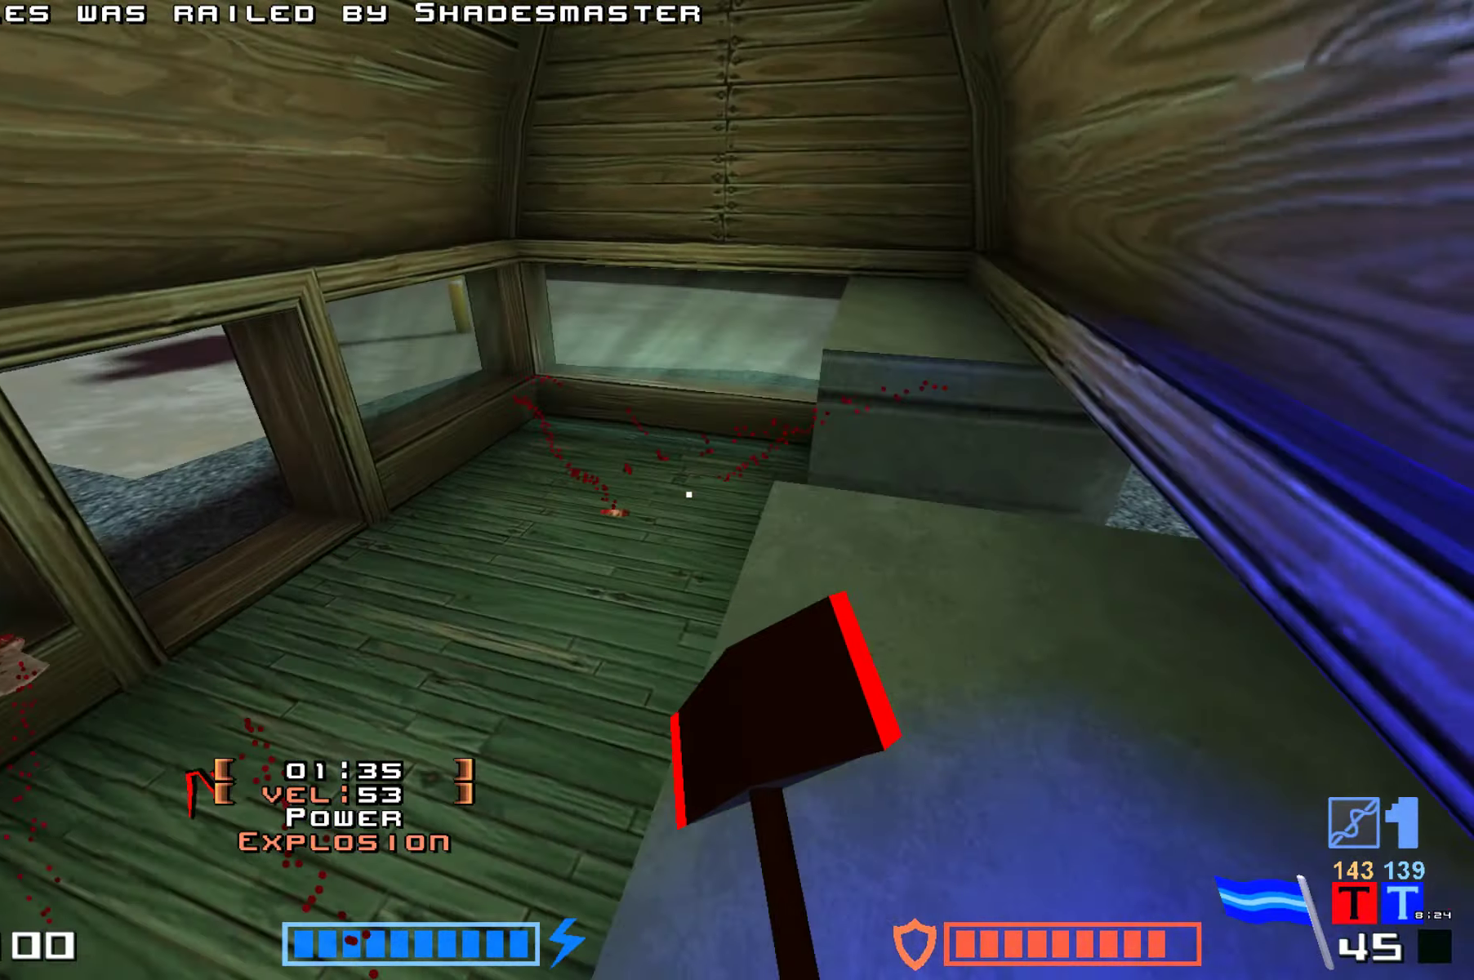
{"keys": ["right"], "events": []}
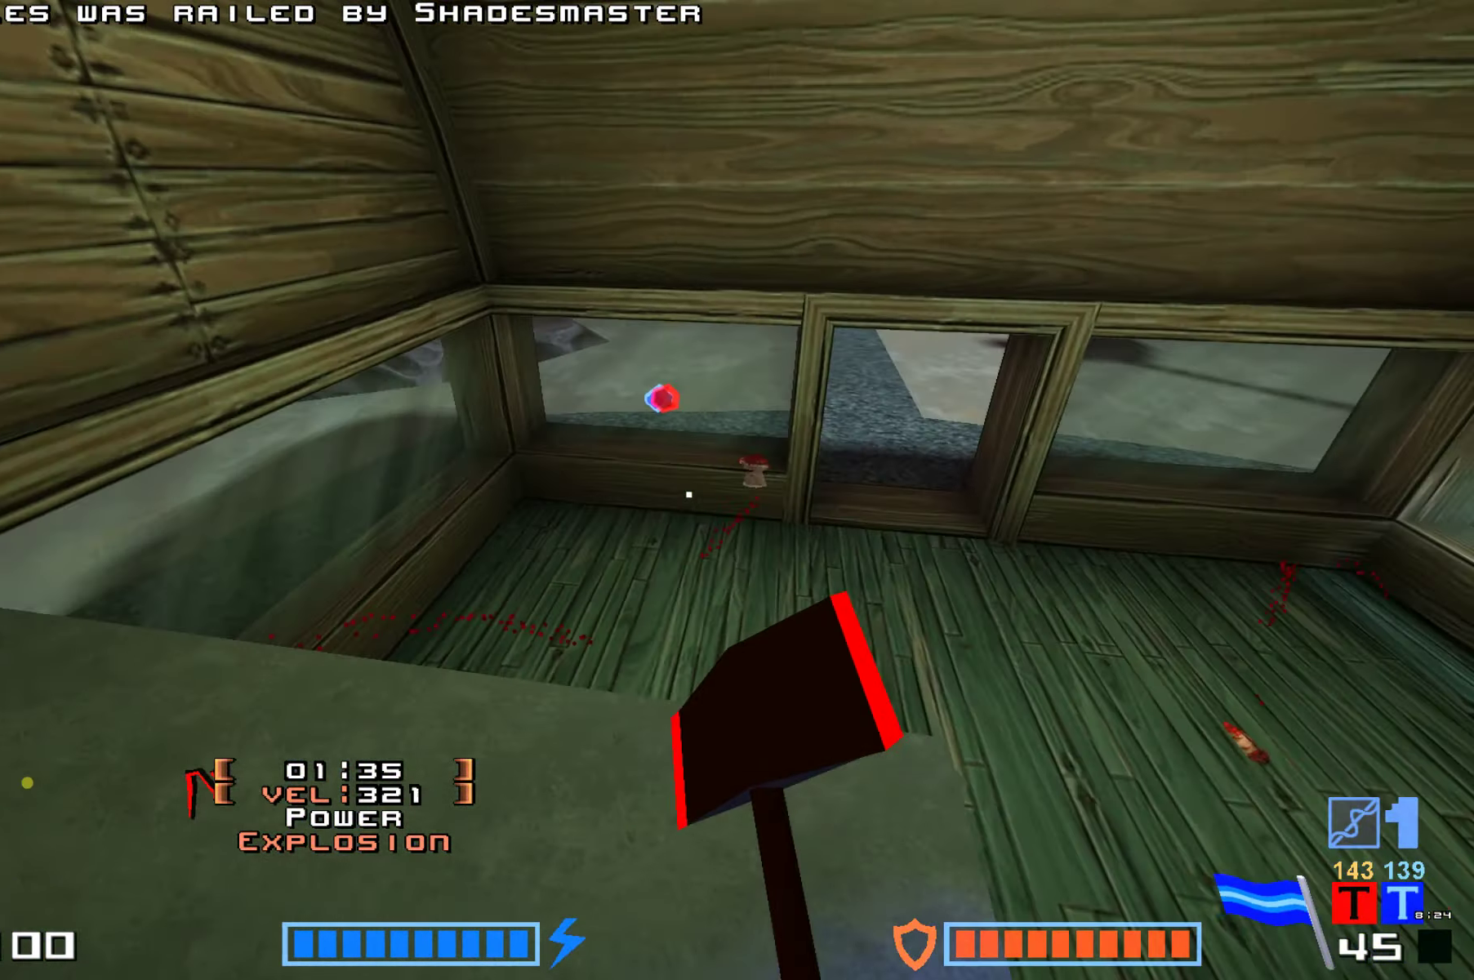
{"keys": ["right"], "events": [[33, "right", "up"], [467, "right", "down"]]}
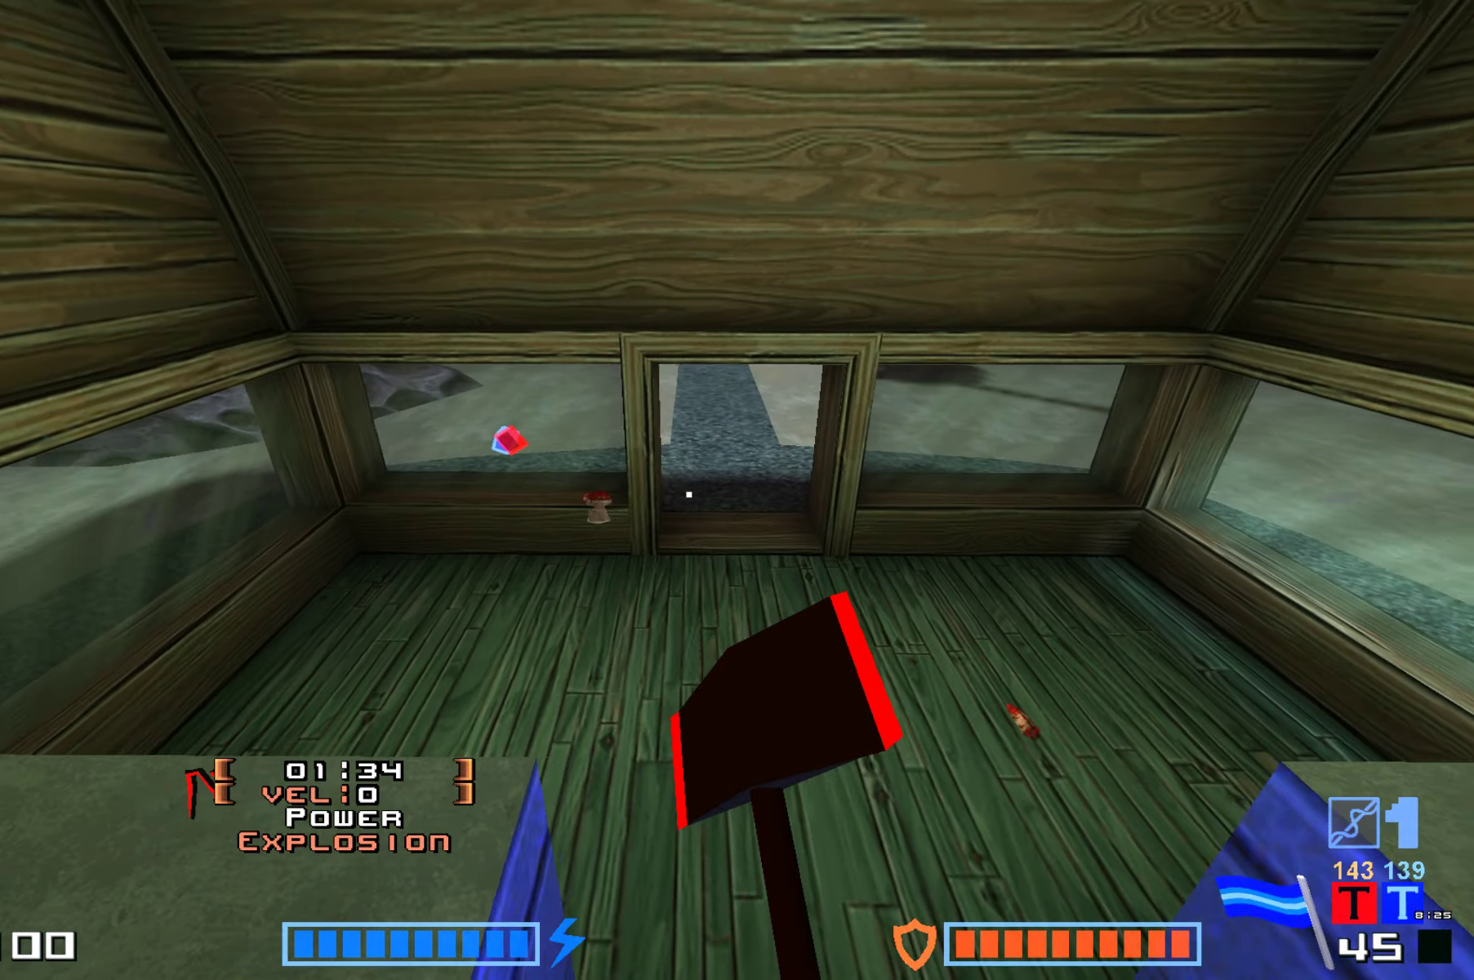
{"keys": [], "events": [[33, "right", "up"]]}
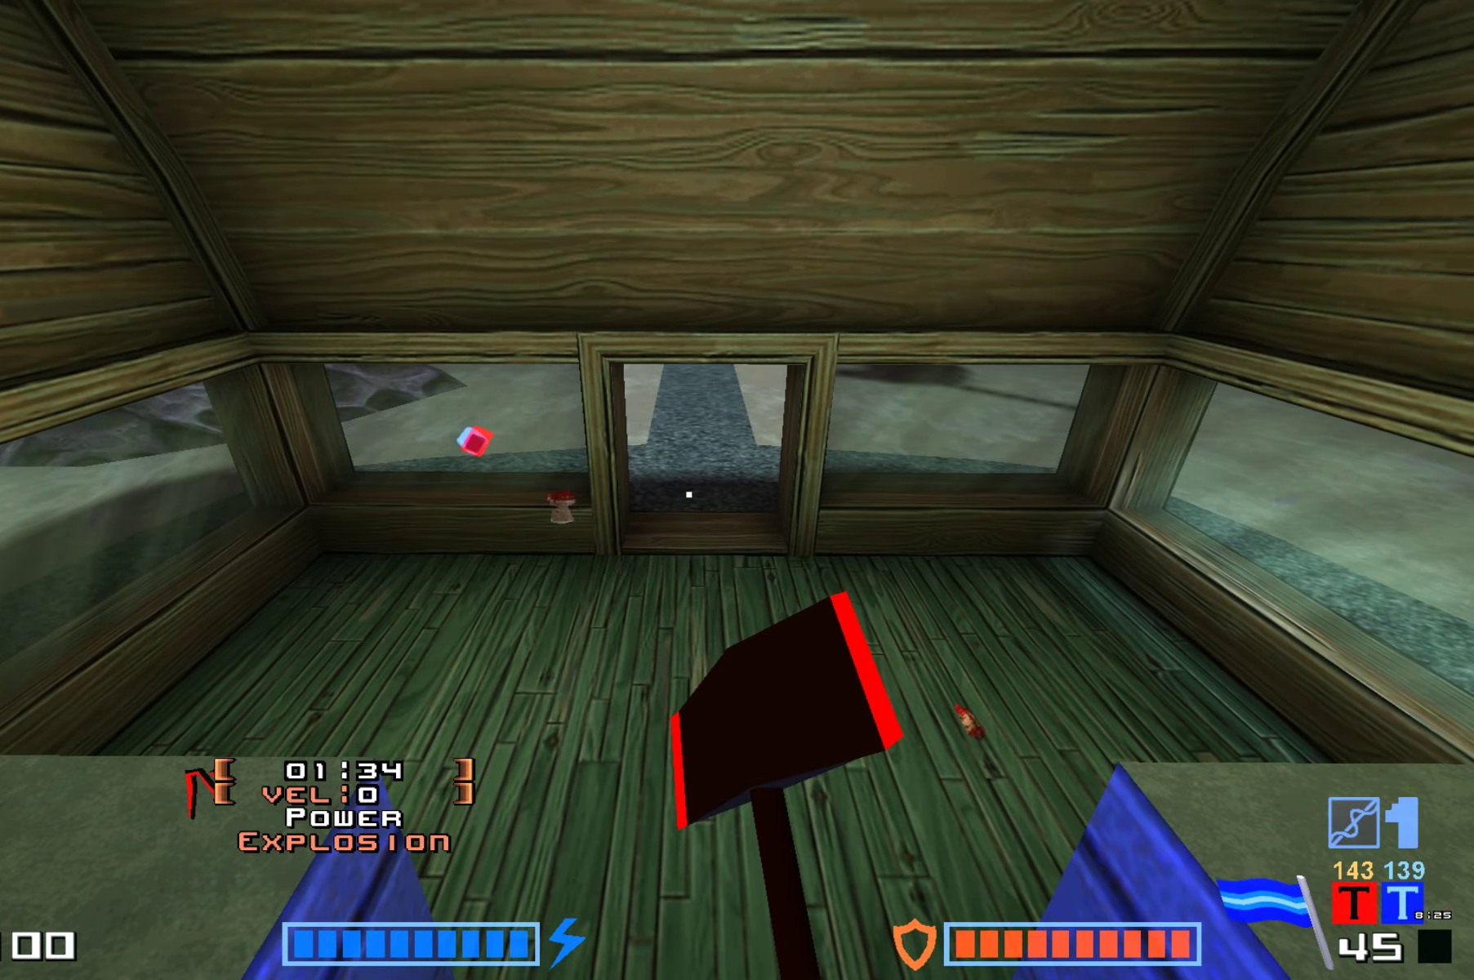
{"keys": [], "events": []}
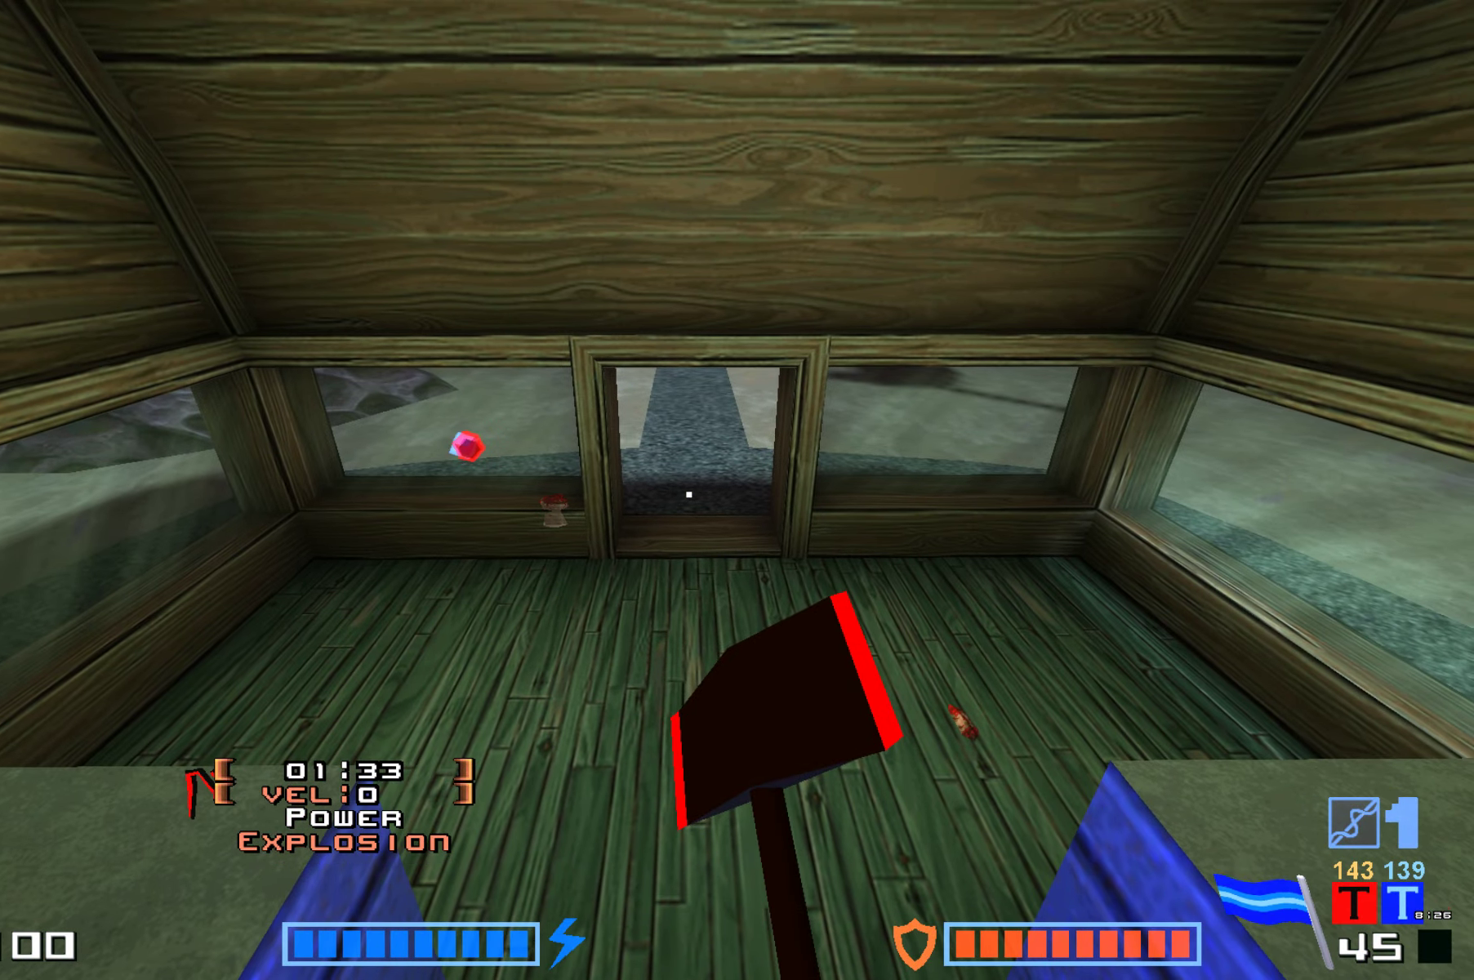
{"keys": [], "events": []}